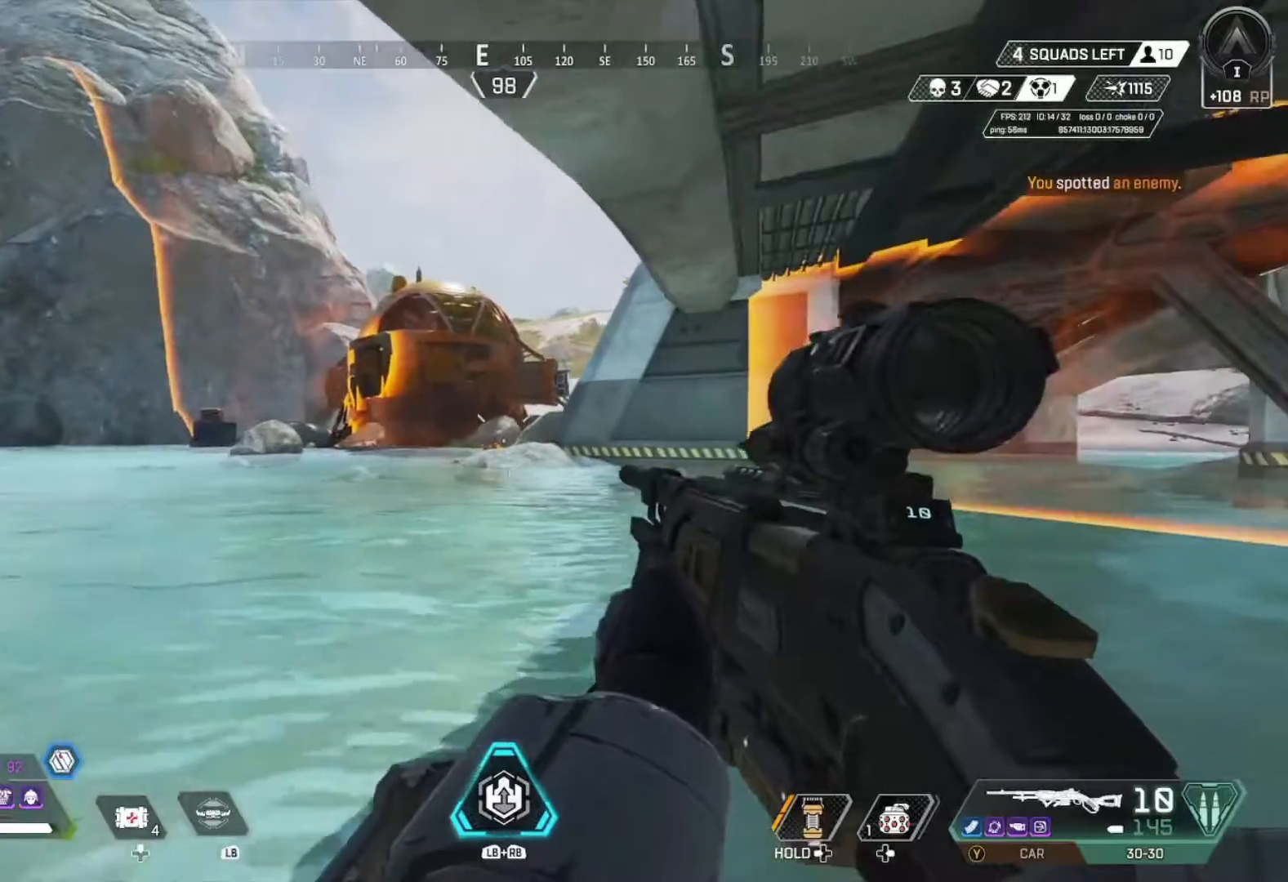
Gameplay with a controller (Xbox layout); each line is a JSON object with the inputs held at the frame after it. "events" lists button and stick changes between this image and that frame as [ms after this image, input, new state], when the widget could be followed in between.
{"buttons": [], "left_stick": "center", "right_stick": "center", "events": [[100, "left_stick", "center"]]}
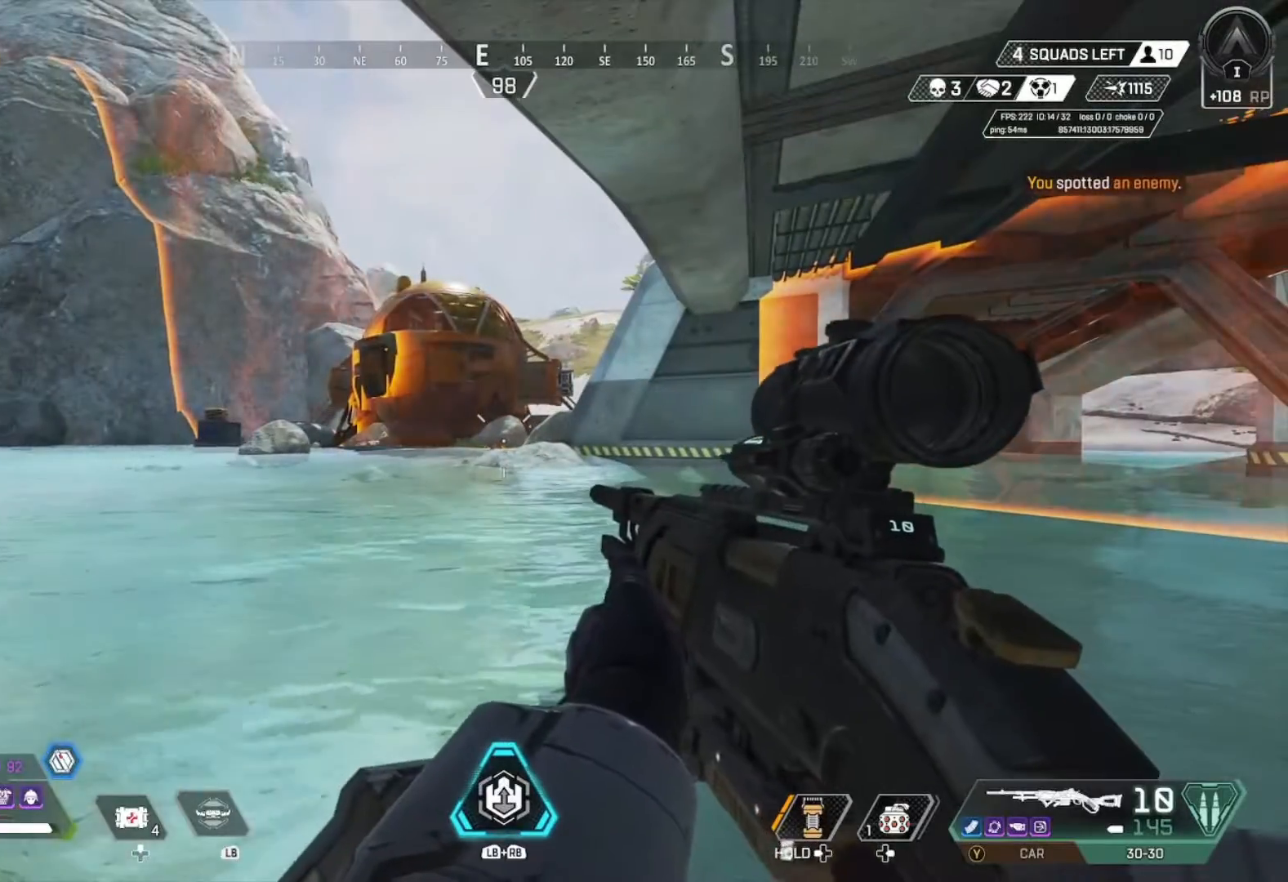
{"buttons": [], "left_stick": "down", "right_stick": "center", "events": [[200, "left_stick", "down"]]}
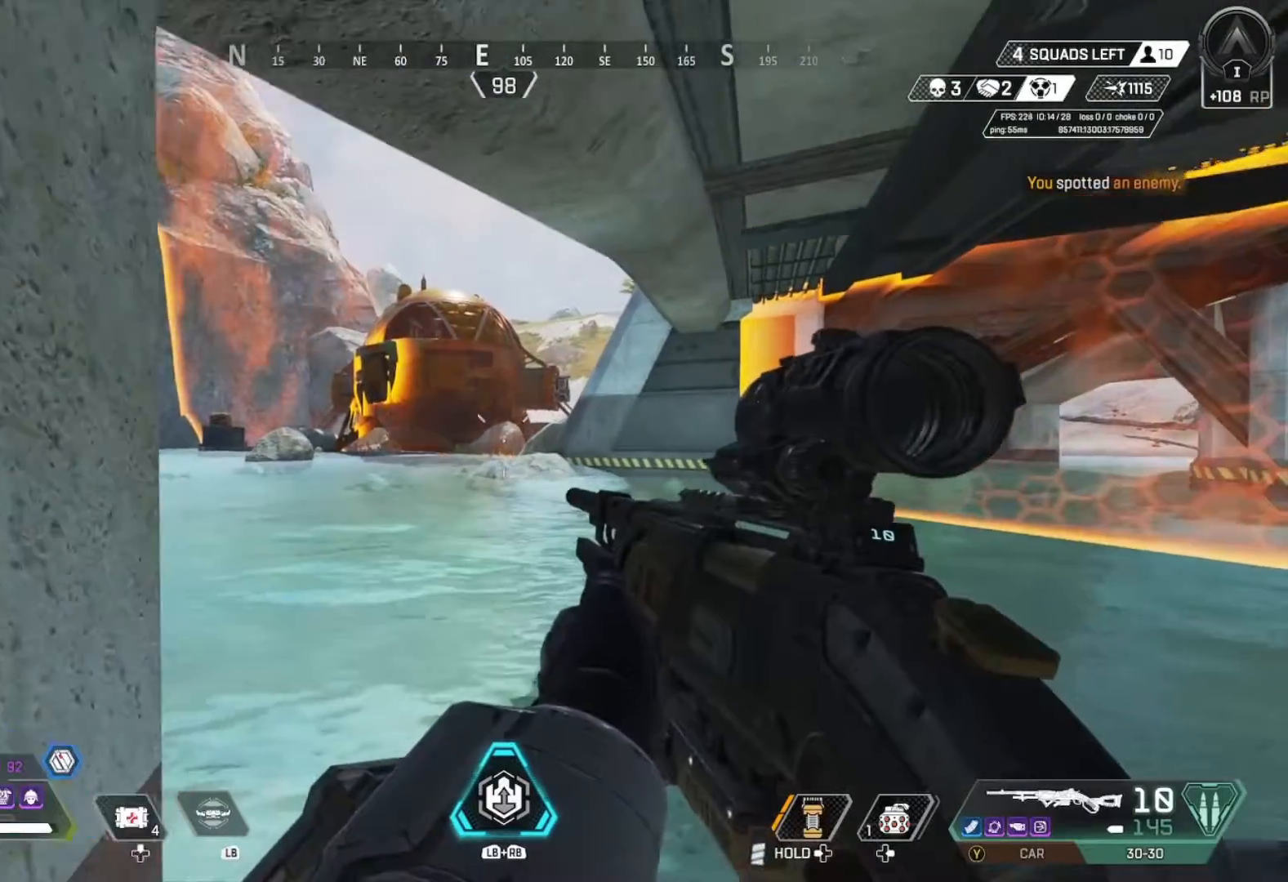
{"buttons": [], "left_stick": "center", "right_stick": "right", "events": [[67, "left_stick", "center"], [333, "right_stick", "right"]]}
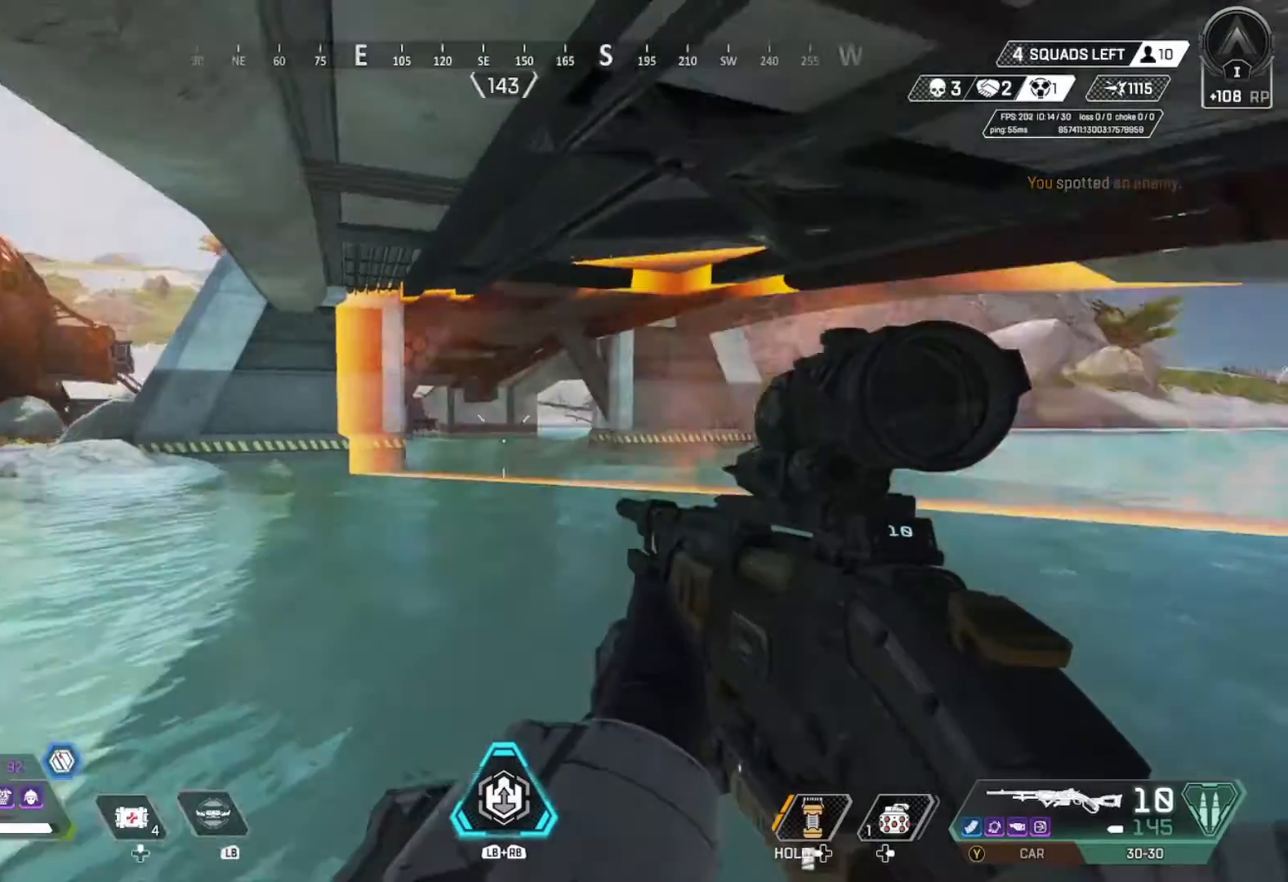
{"buttons": [], "left_stick": "center", "right_stick": "left", "events": [[33, "left_stick", "up-left"], [133, "right_stick", "center"], [433, "left_stick", "center"], [500, "right_stick", "left"]]}
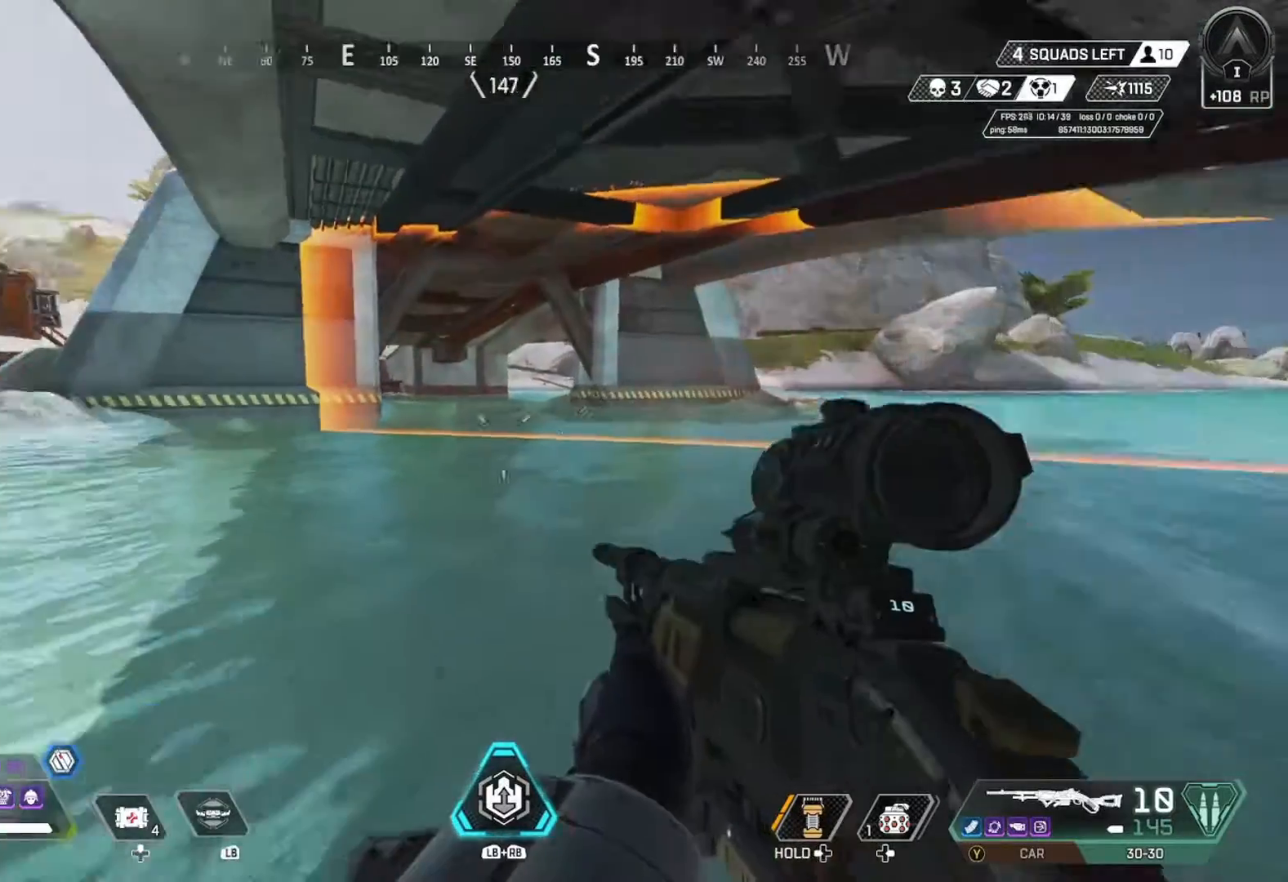
{"buttons": [], "left_stick": "center", "right_stick": "center", "events": [[33, "left_stick", "down-right"], [233, "left_stick", "center"], [233, "right_stick", "center"]]}
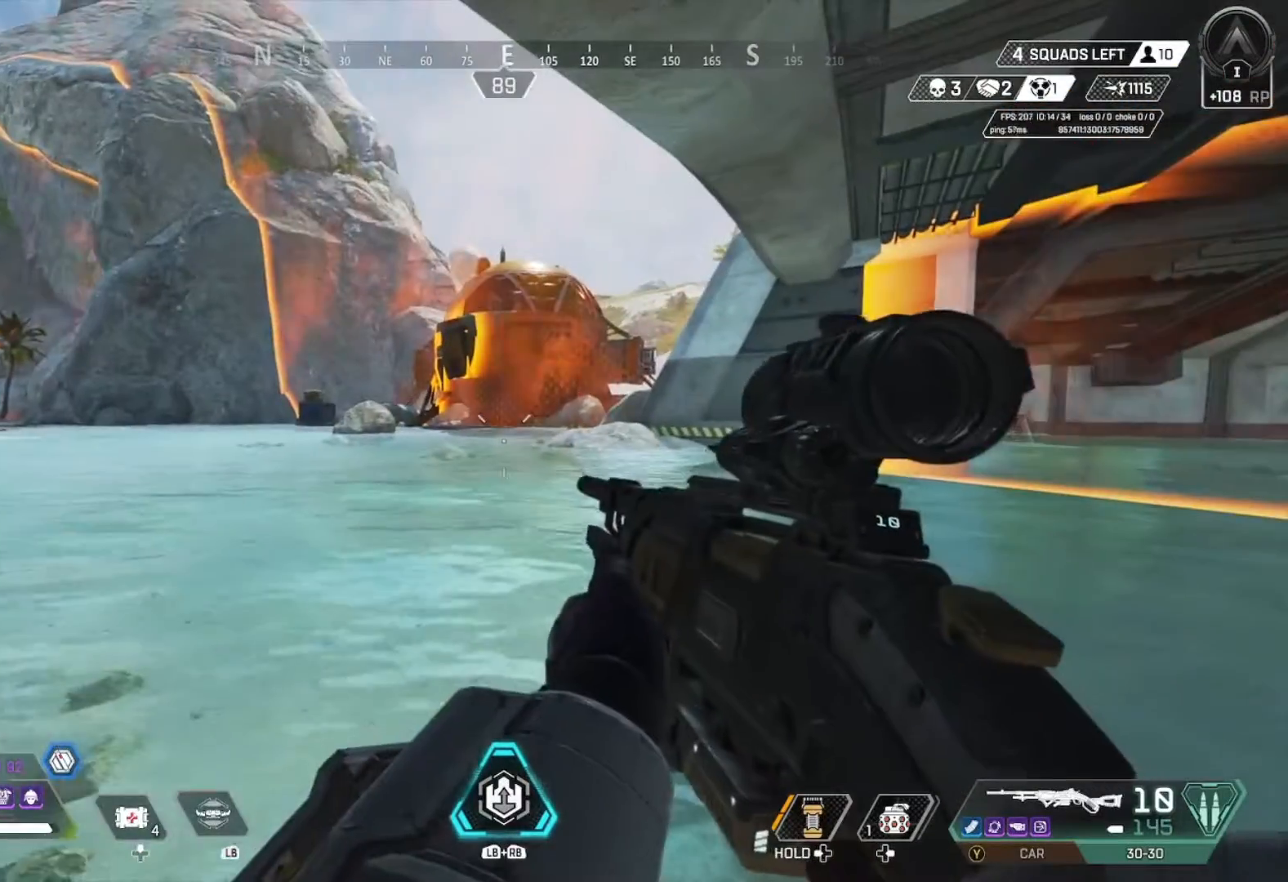
{"buttons": [], "left_stick": "center", "right_stick": "left", "events": [[200, "left_stick", "up"], [333, "left_stick", "center"], [467, "right_stick", "left"]]}
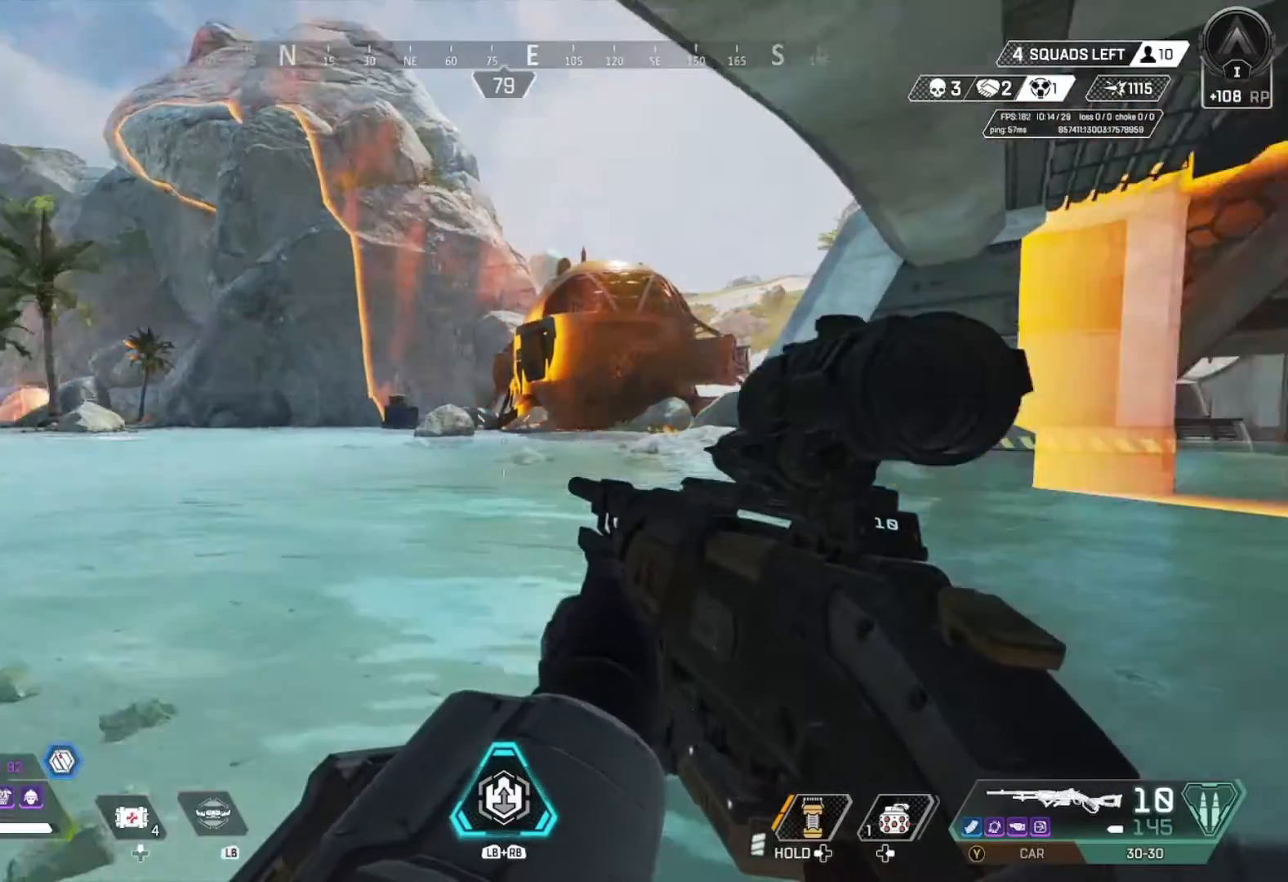
{"buttons": [], "left_stick": "center", "right_stick": "center", "events": [[67, "left_stick", "up-right"], [200, "right_stick", "center"], [233, "left_stick", "center"]]}
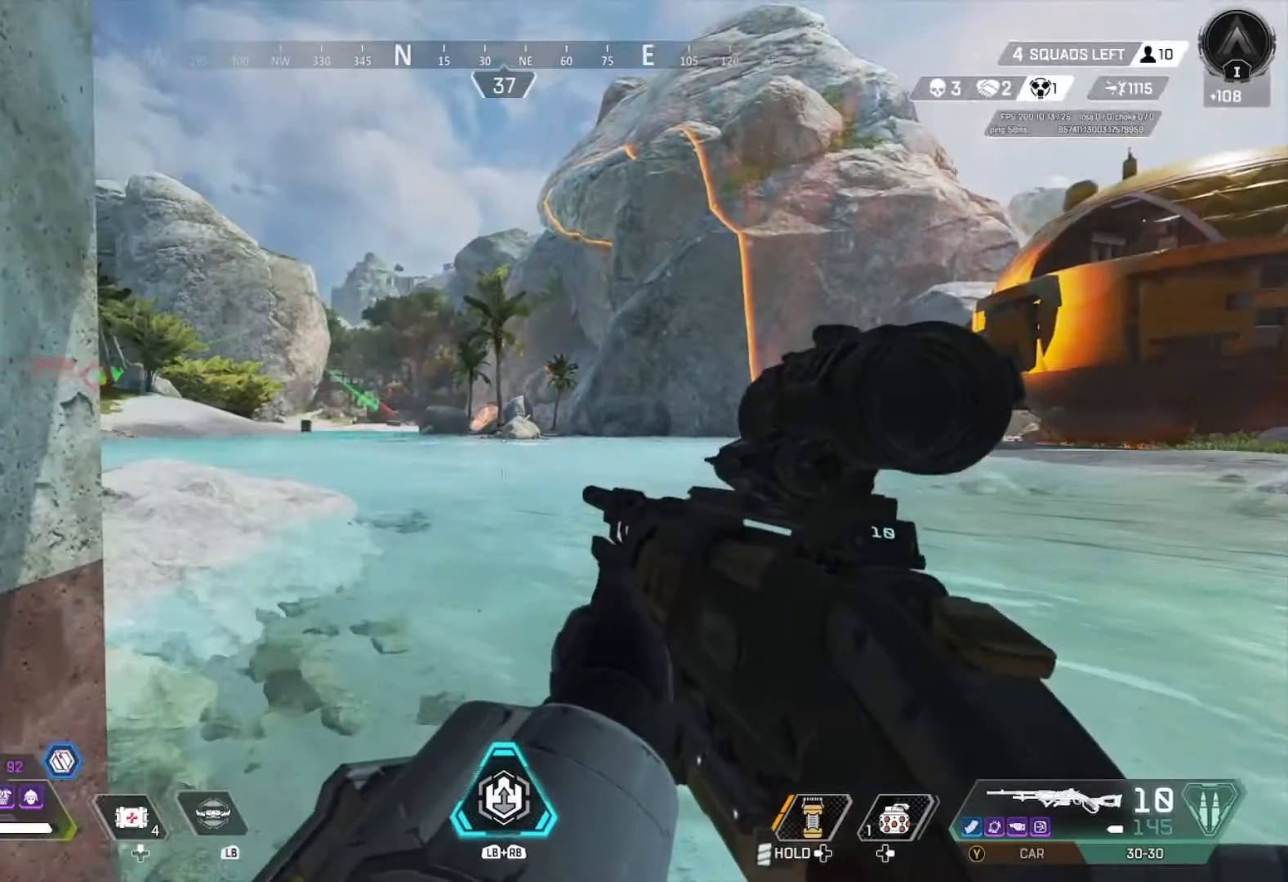
{"buttons": ["L2"], "left_stick": "center", "right_stick": "up-left", "events": [[233, "L2", "down"], [233, "left_stick", "up-left"], [333, "right_stick", "up-left"], [467, "left_stick", "center"]]}
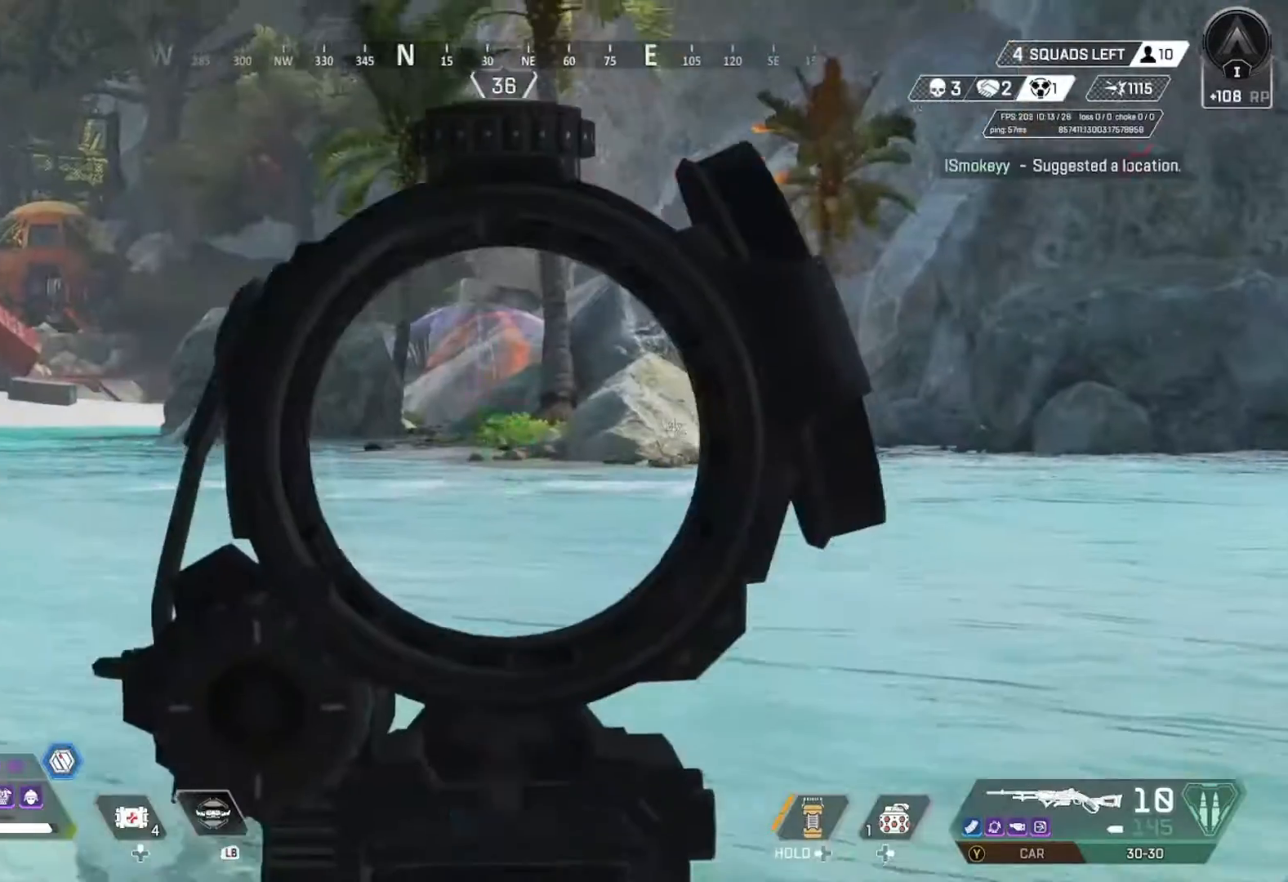
{"buttons": ["L2", "R1"], "left_stick": "down-right", "right_stick": "center", "events": [[67, "left_stick", "down"], [300, "R1", "down"], [400, "R1", "up"], [400, "right_stick", "center"], [433, "R1", "down"], [433, "left_stick", "down-right"]]}
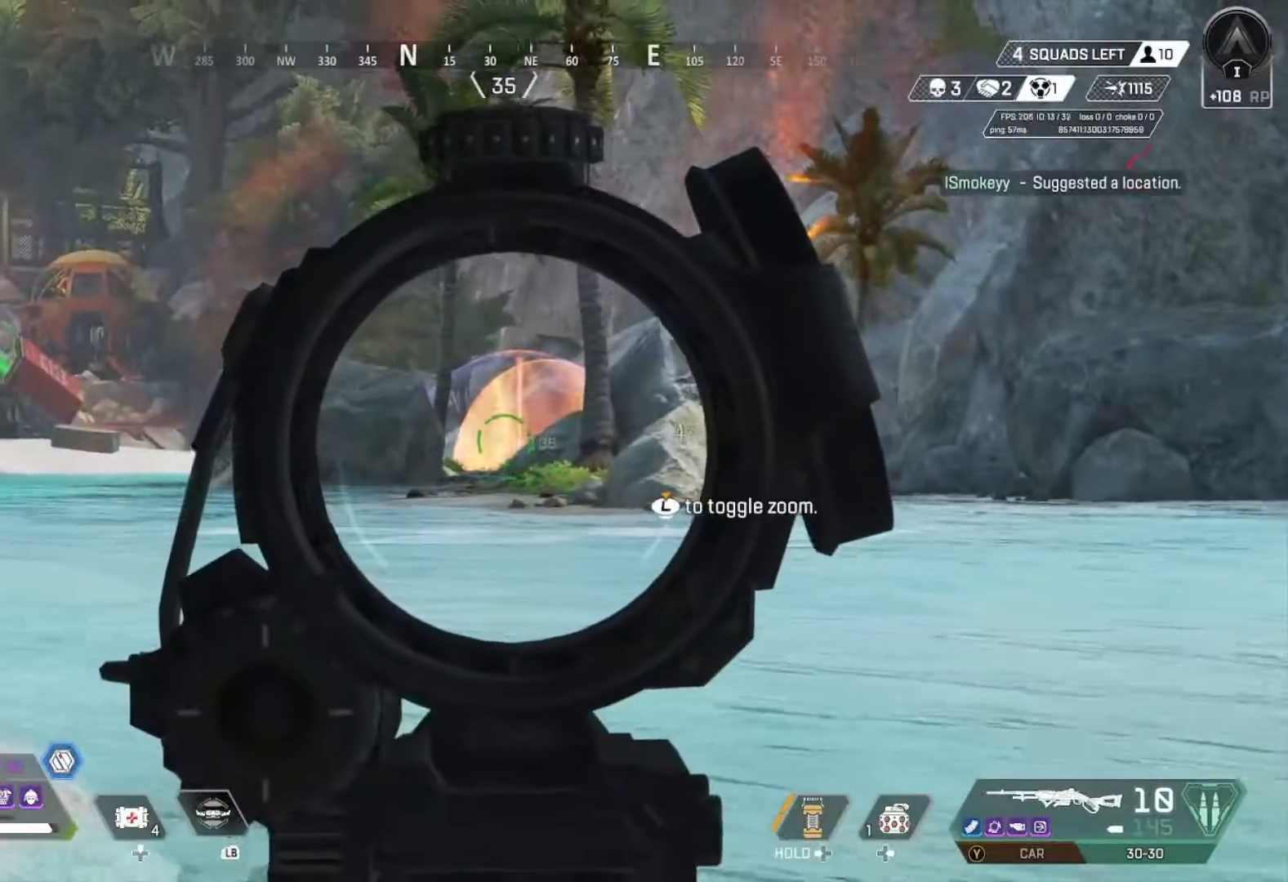
{"buttons": ["L2"], "left_stick": "down-right", "right_stick": "center", "events": [[67, "R1", "up"], [67, "left_stick", "right"], [167, "left_stick", "center"], [400, "left_stick", "down-right"]]}
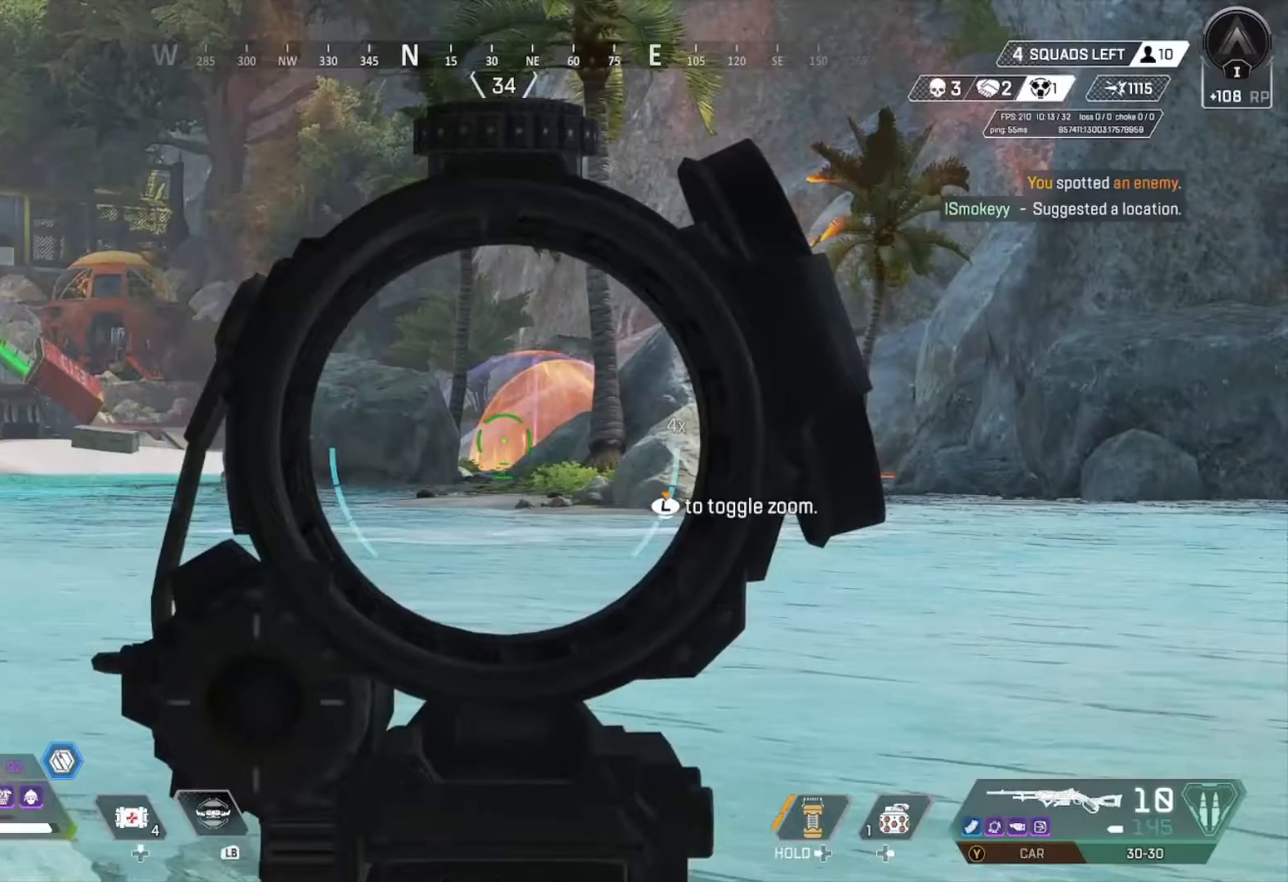
{"buttons": ["L2"], "left_stick": "center", "right_stick": "center", "events": [[133, "left_stick", "down-left"], [333, "left_stick", "left"], [467, "left_stick", "center"]]}
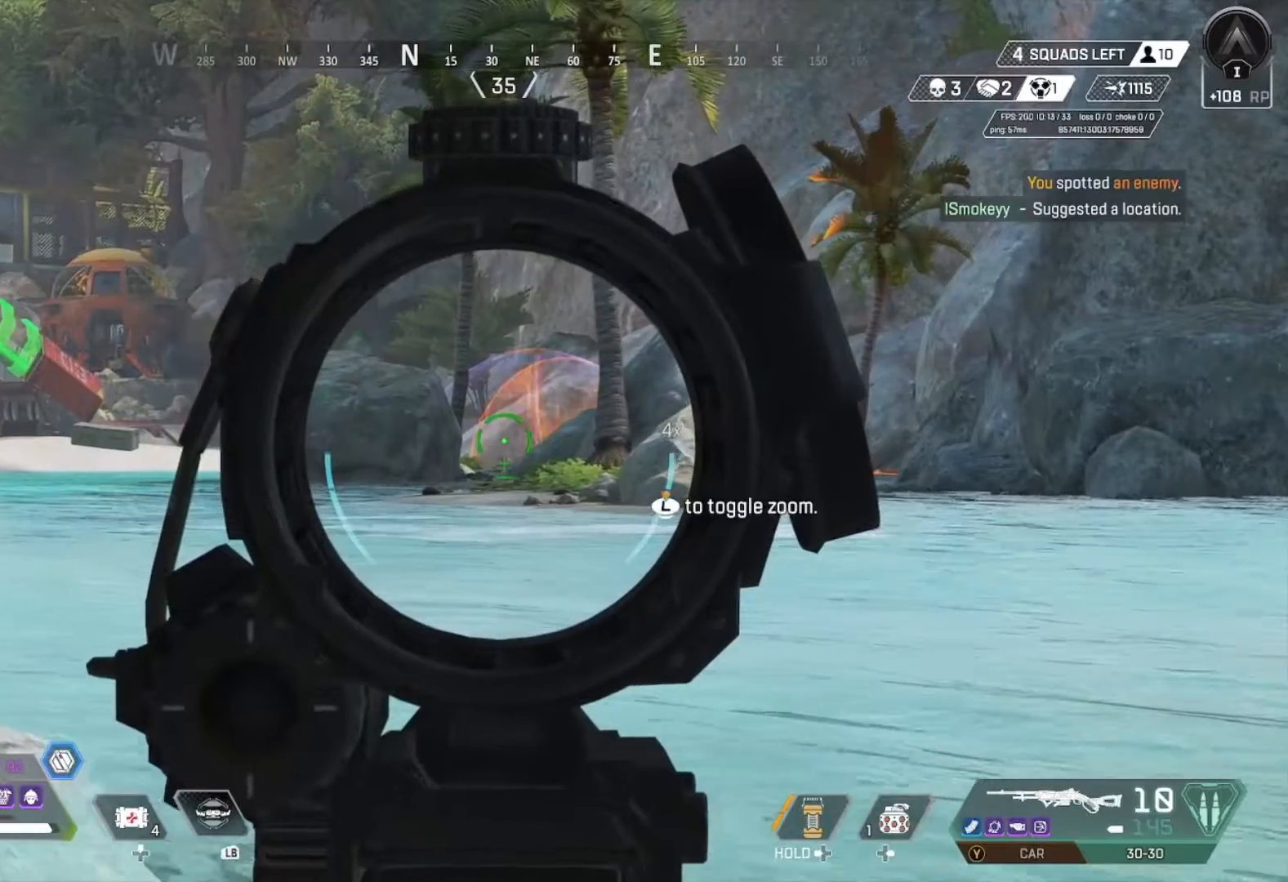
{"buttons": ["L2"], "left_stick": "left", "right_stick": "center", "events": [[500, "left_stick", "left"]]}
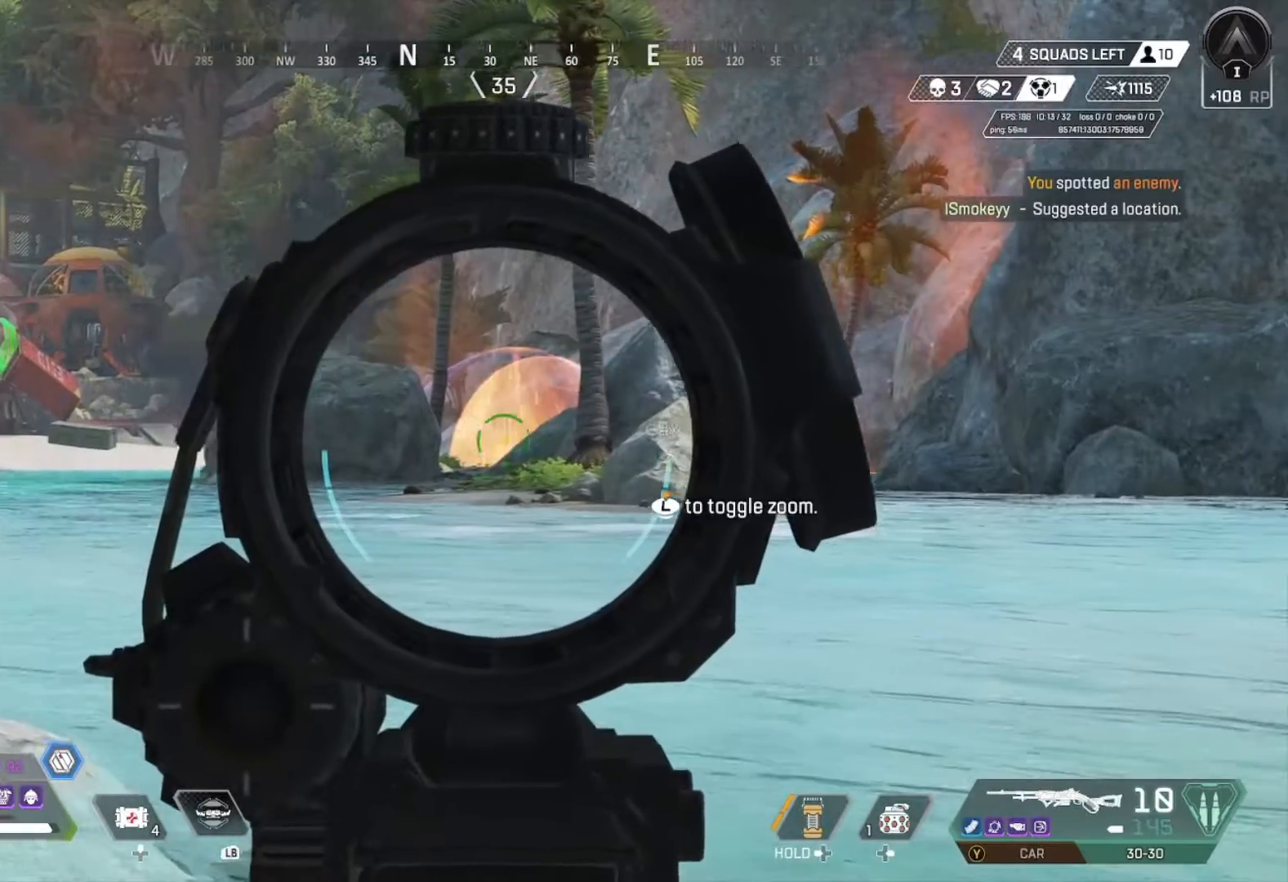
{"buttons": ["L2"], "left_stick": "right", "right_stick": "center", "events": [[167, "left_stick", "center"], [367, "left_stick", "right"]]}
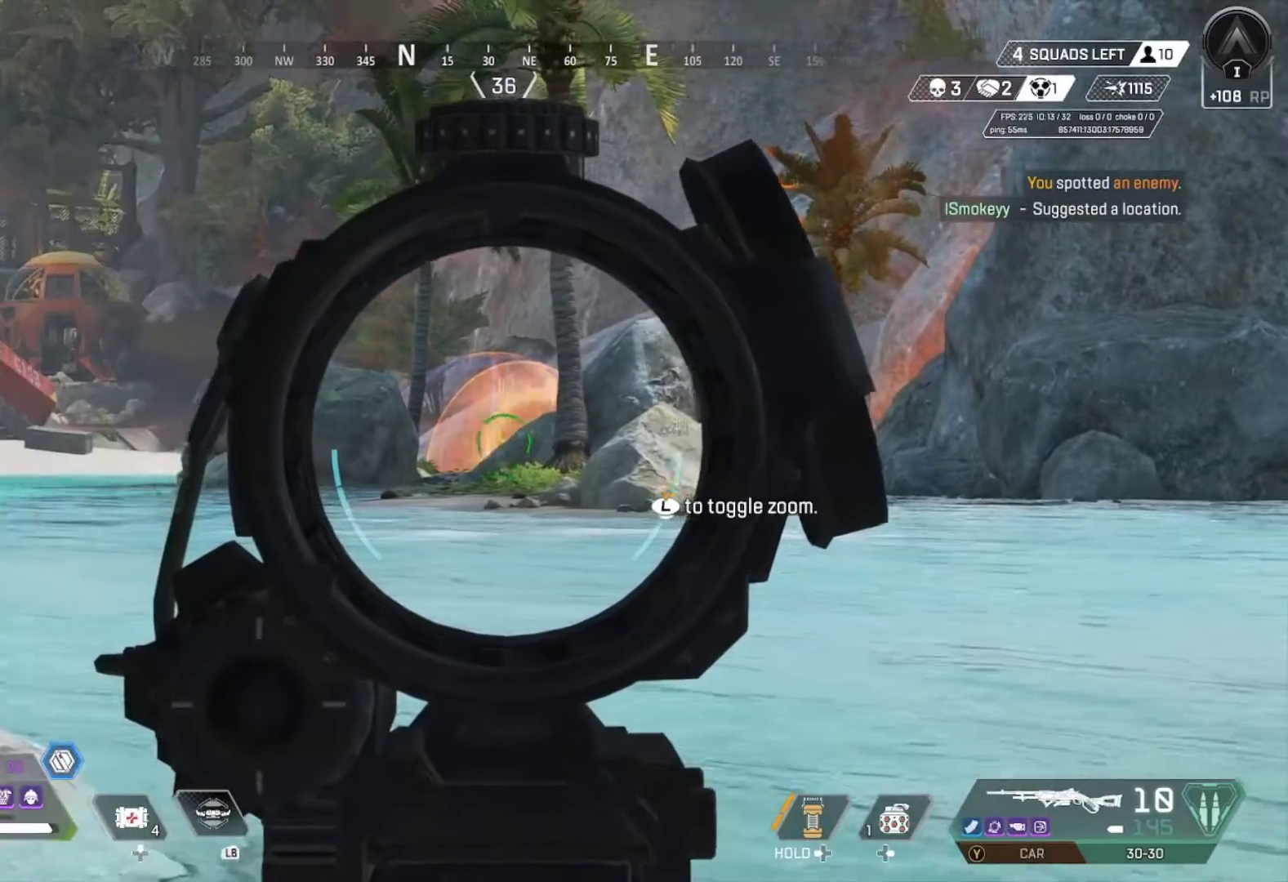
{"buttons": ["L2"], "left_stick": "center", "right_stick": "center", "events": [[33, "left_stick", "center"], [267, "left_stick", "up-right"], [400, "left_stick", "center"]]}
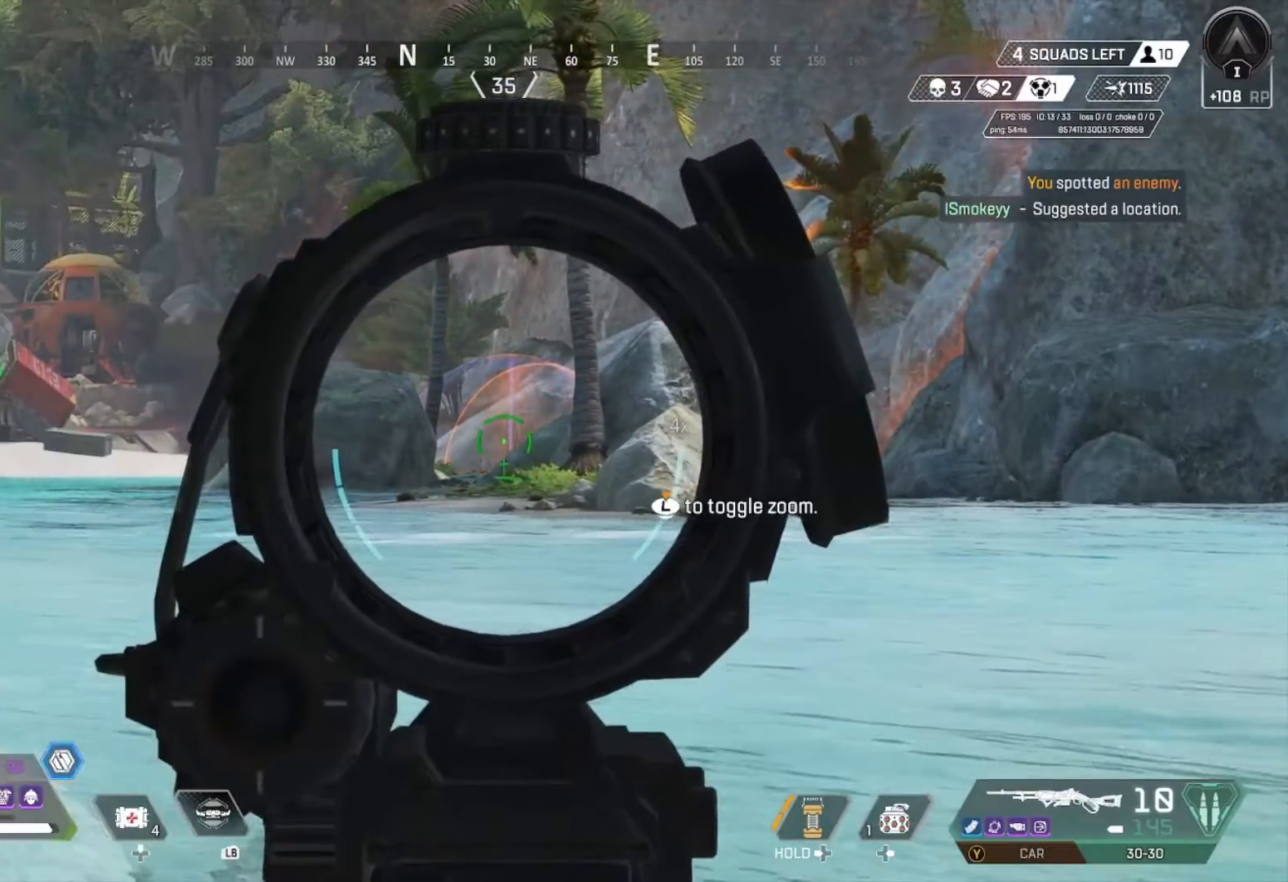
{"buttons": [], "left_stick": "center", "right_stick": "center", "events": [[67, "L2", "up"], [300, "right_stick", "right"], [433, "right_stick", "center"]]}
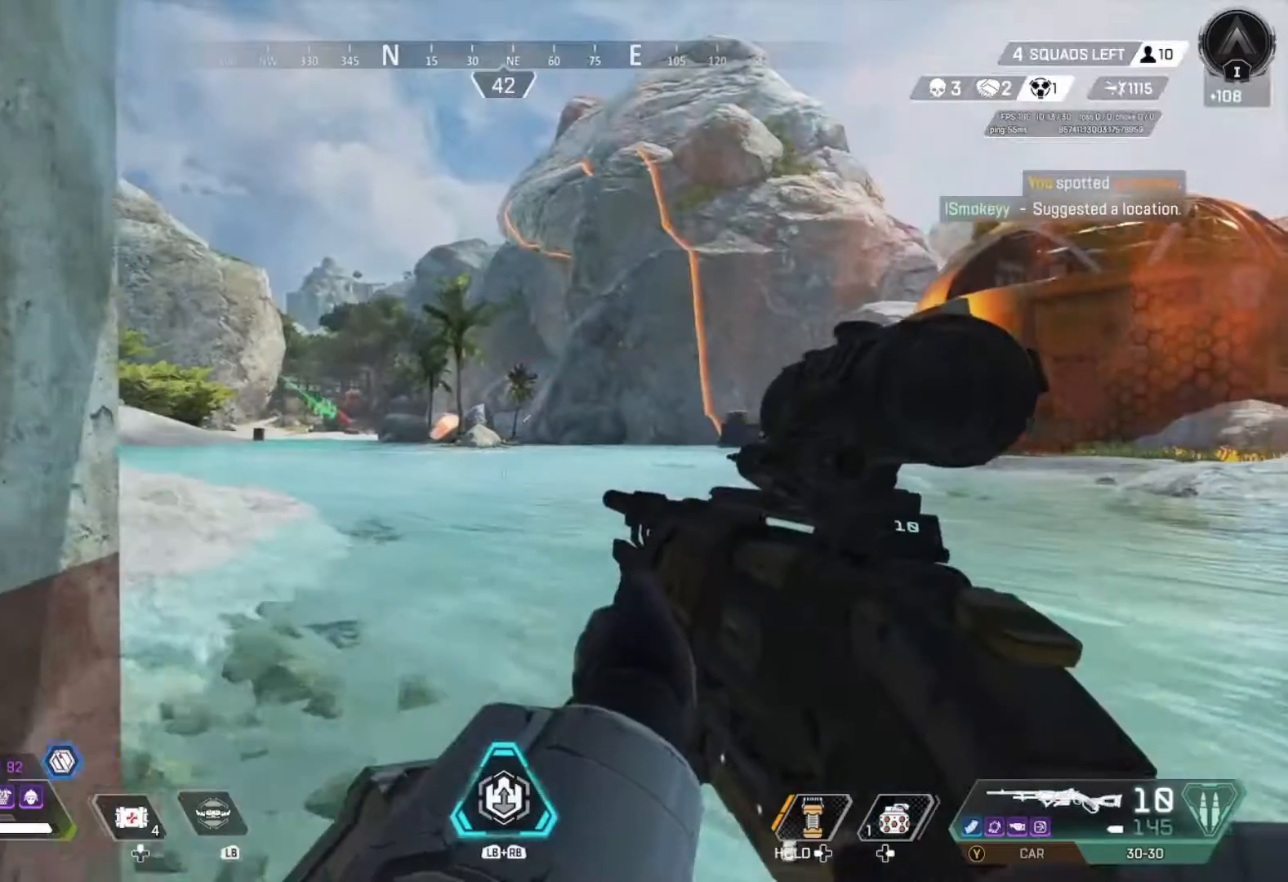
{"buttons": ["L2"], "left_stick": "right", "right_stick": "center", "events": [[367, "left_stick", "right"], [400, "L2", "down"]]}
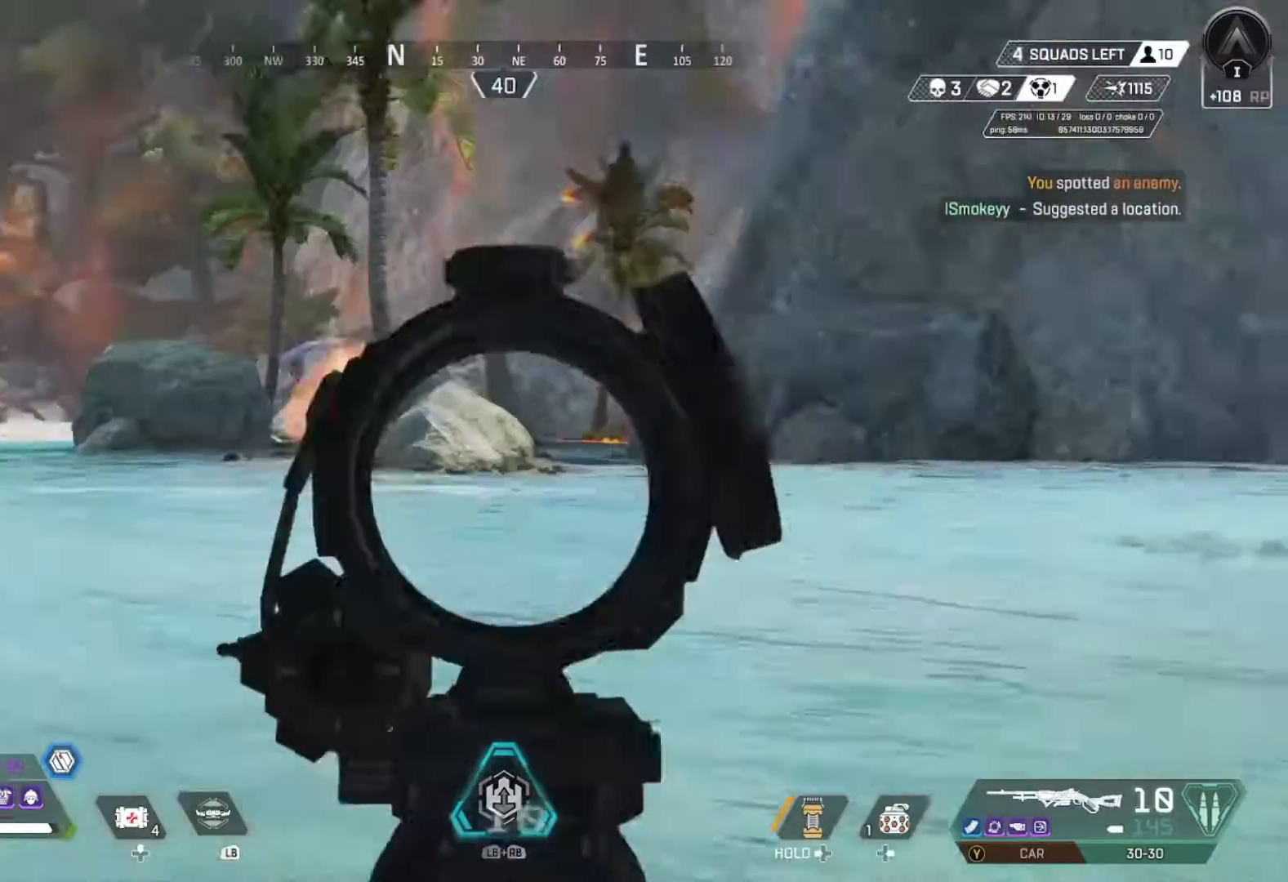
{"buttons": ["L2"], "left_stick": "center", "right_stick": "left", "events": [[67, "left_stick", "center"], [67, "right_stick", "up"], [200, "right_stick", "center"], [267, "left_stick", "right"], [400, "left_stick", "center"], [500, "right_stick", "left"]]}
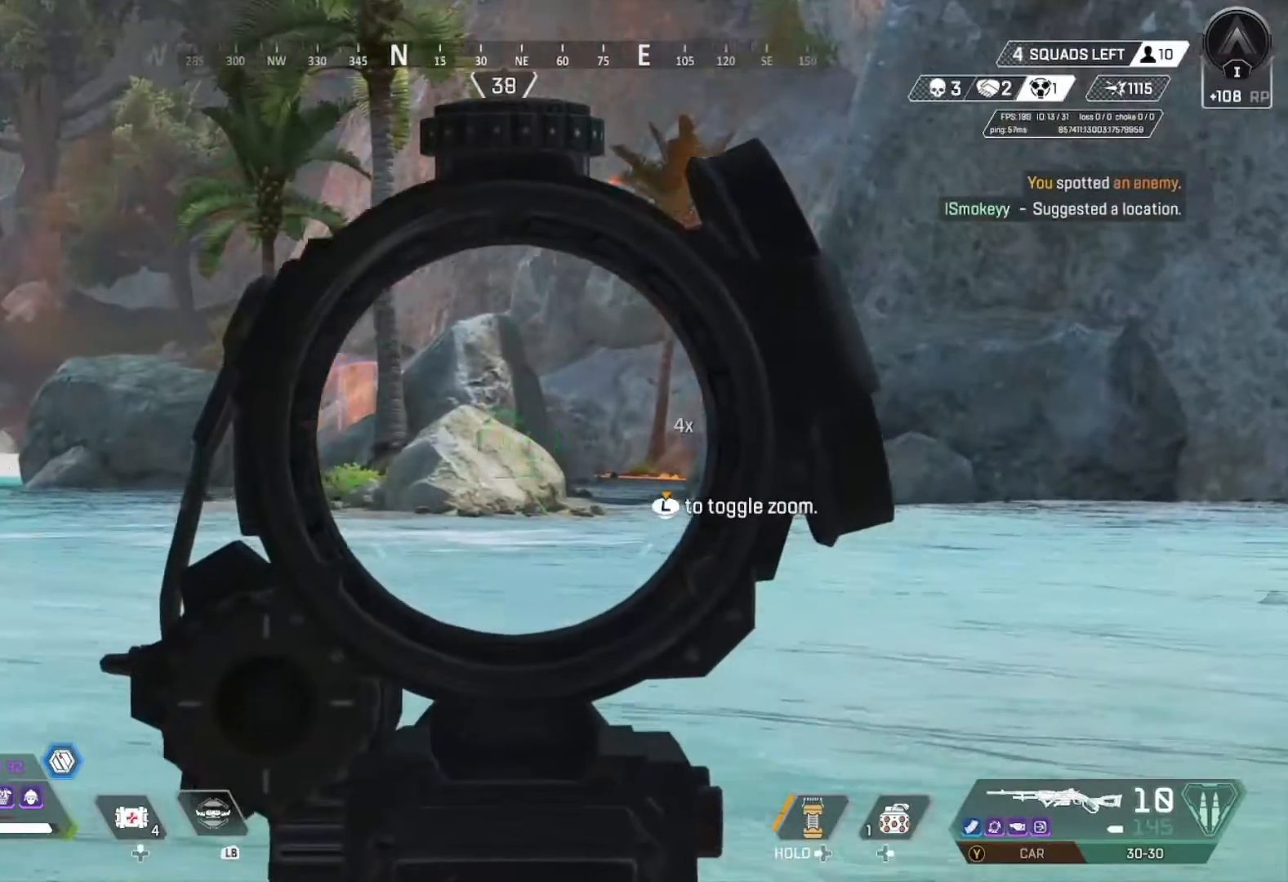
{"buttons": ["L2"], "left_stick": "left", "right_stick": "center", "events": [[33, "left_stick", "left"], [200, "right_stick", "center"]]}
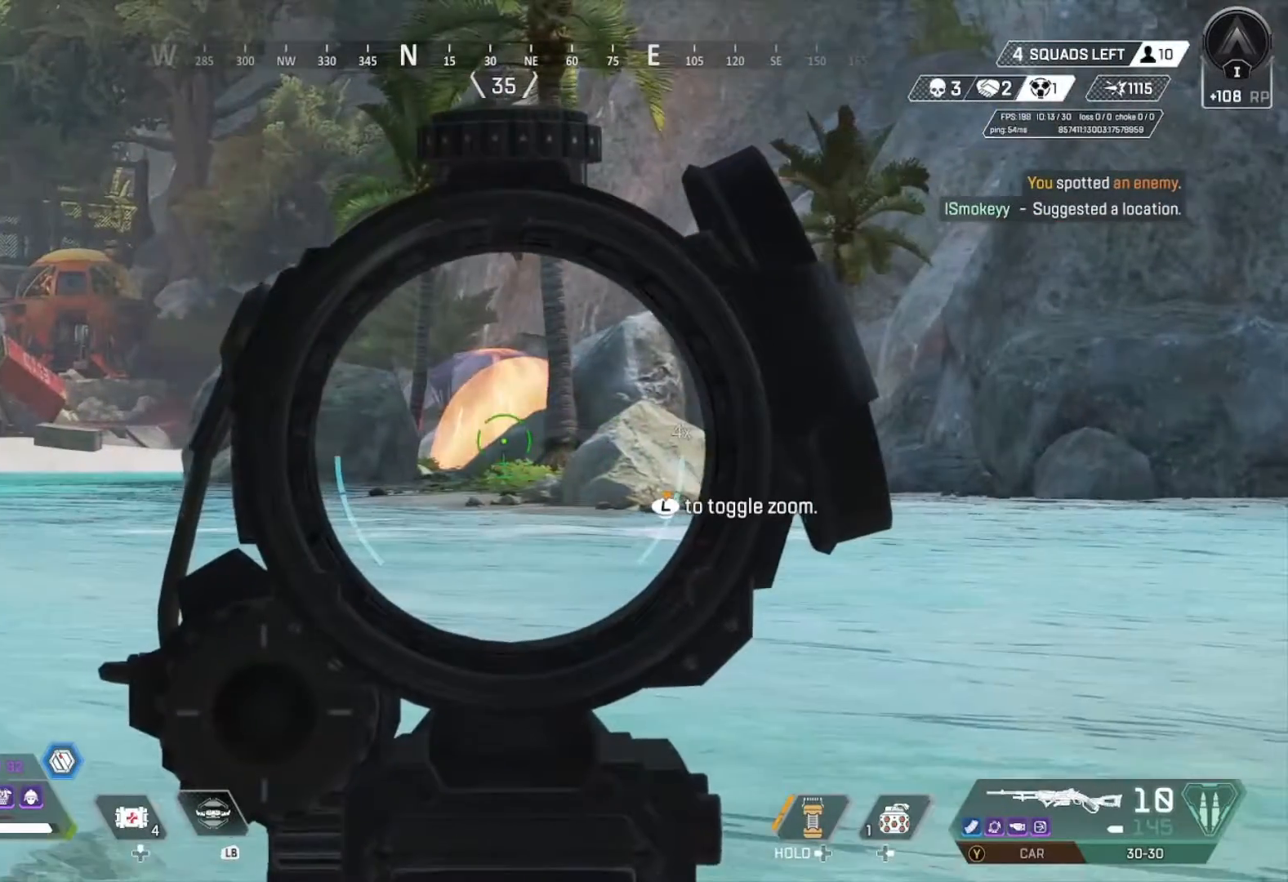
{"buttons": ["L2"], "left_stick": "left", "right_stick": "center", "events": []}
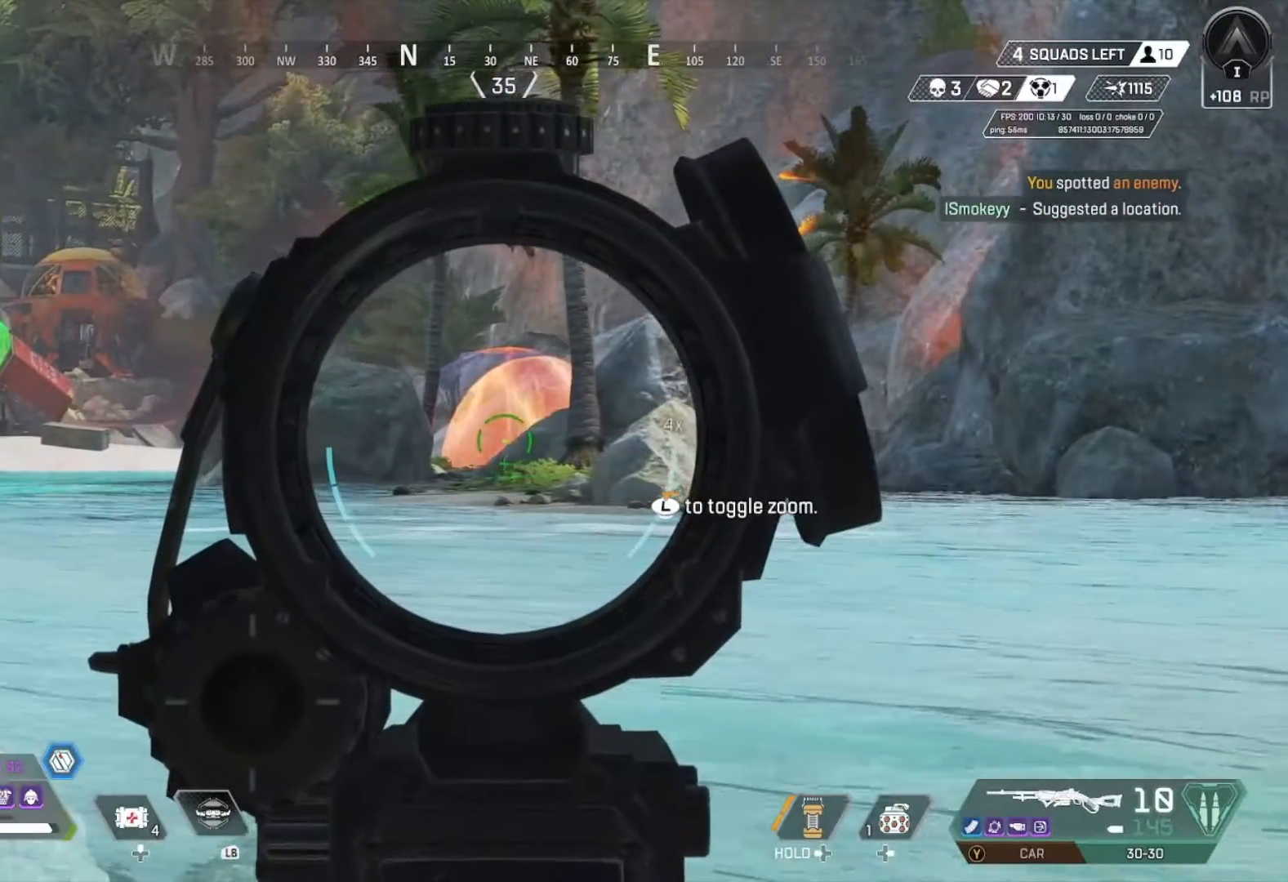
{"buttons": ["L2"], "left_stick": "center", "right_stick": "center", "events": [[67, "left_stick", "center"]]}
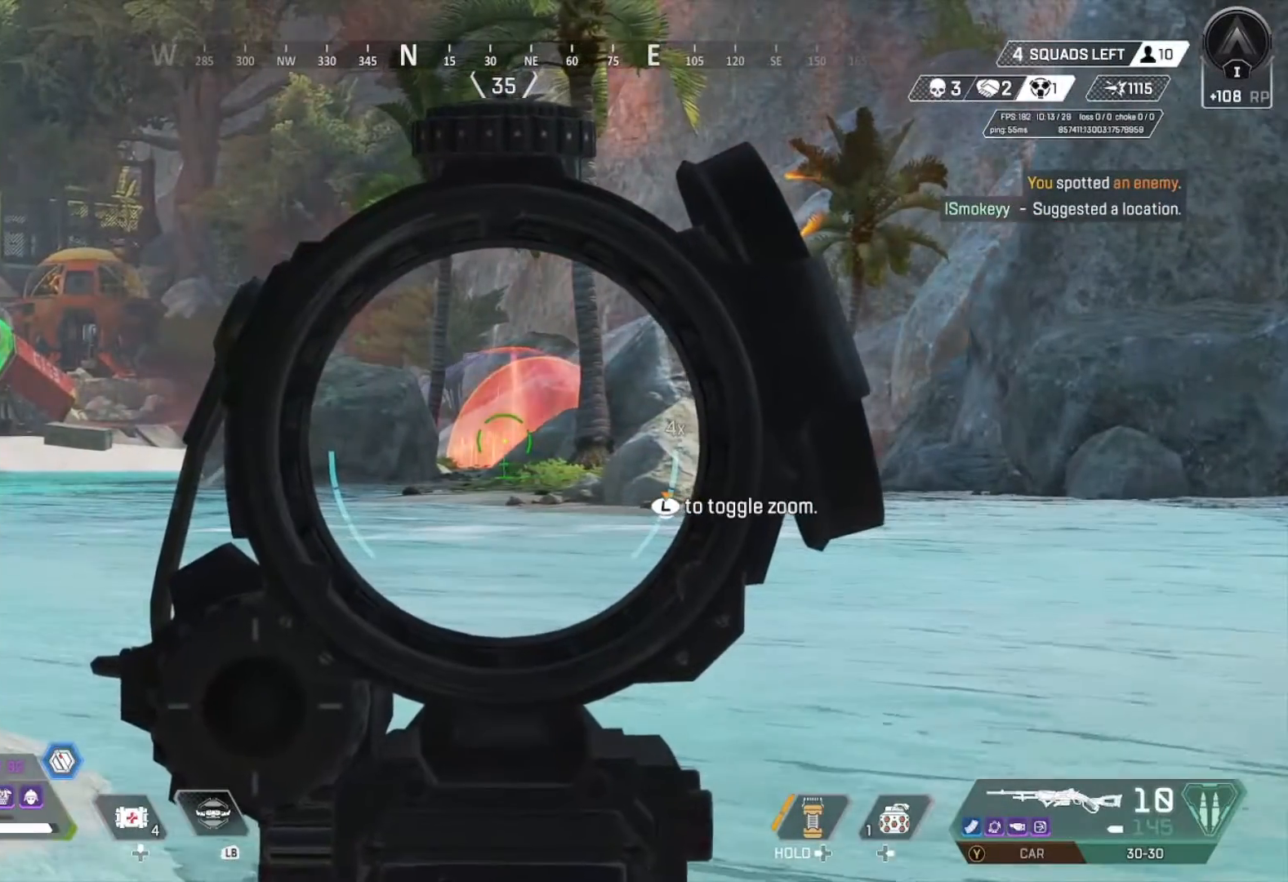
{"buttons": ["L2"], "left_stick": "center", "right_stick": "center", "events": [[233, "right_stick", "right"], [433, "right_stick", "center"]]}
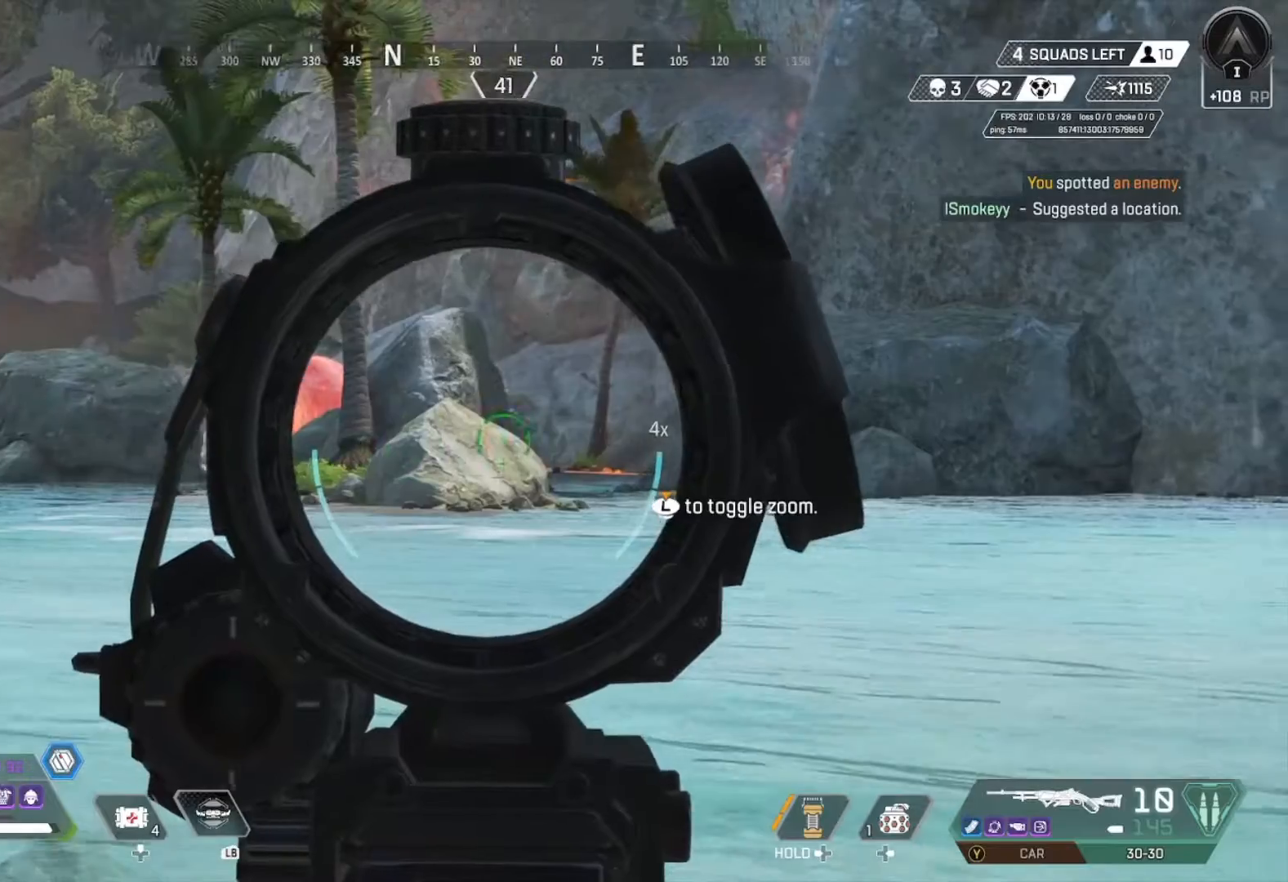
{"buttons": ["L2"], "left_stick": "center", "right_stick": "left", "events": [[133, "left_stick", "right"], [133, "right_stick", "left"], [267, "left_stick", "center"]]}
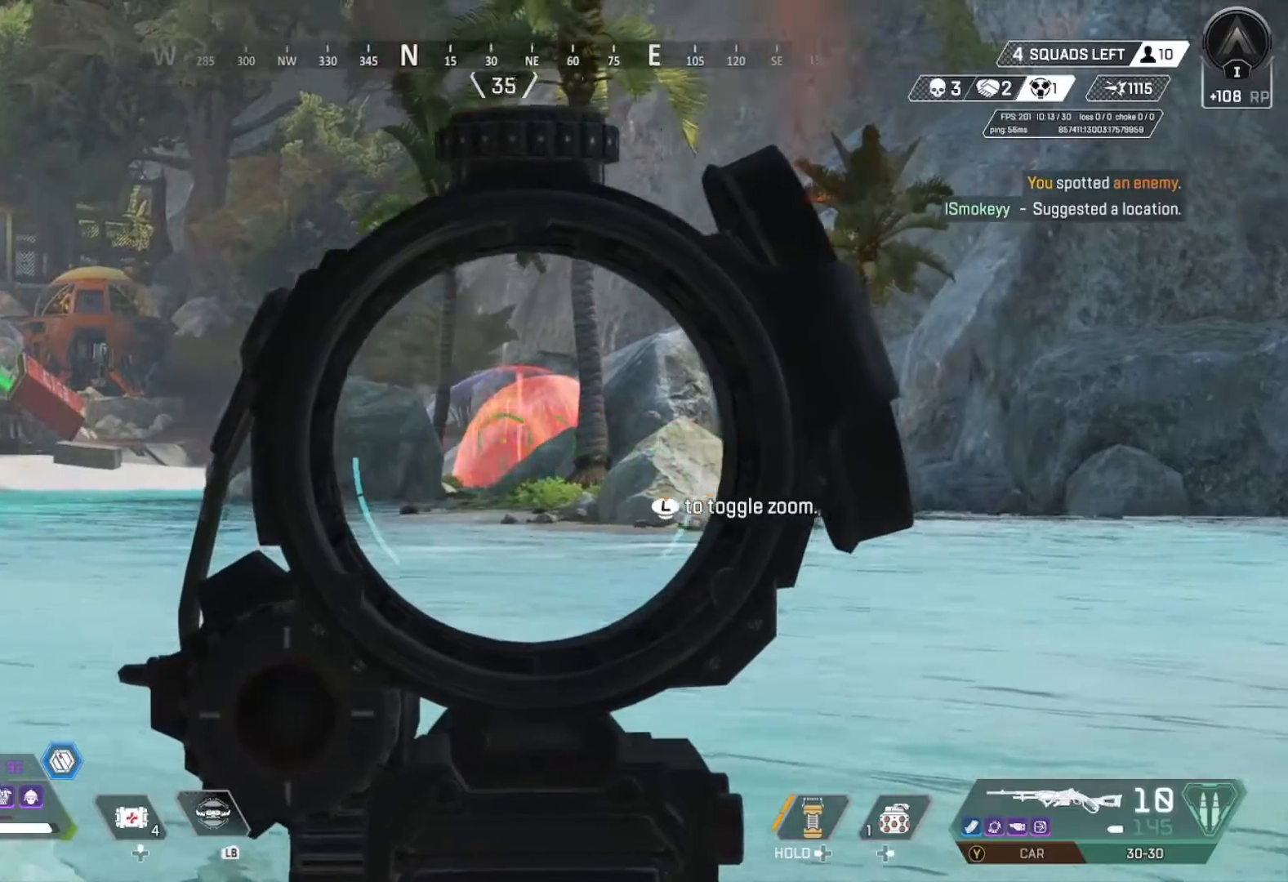
{"buttons": ["L2"], "left_stick": "center", "right_stick": "center", "events": [[100, "right_stick", "center"], [233, "left_stick", "right"], [333, "left_stick", "center"]]}
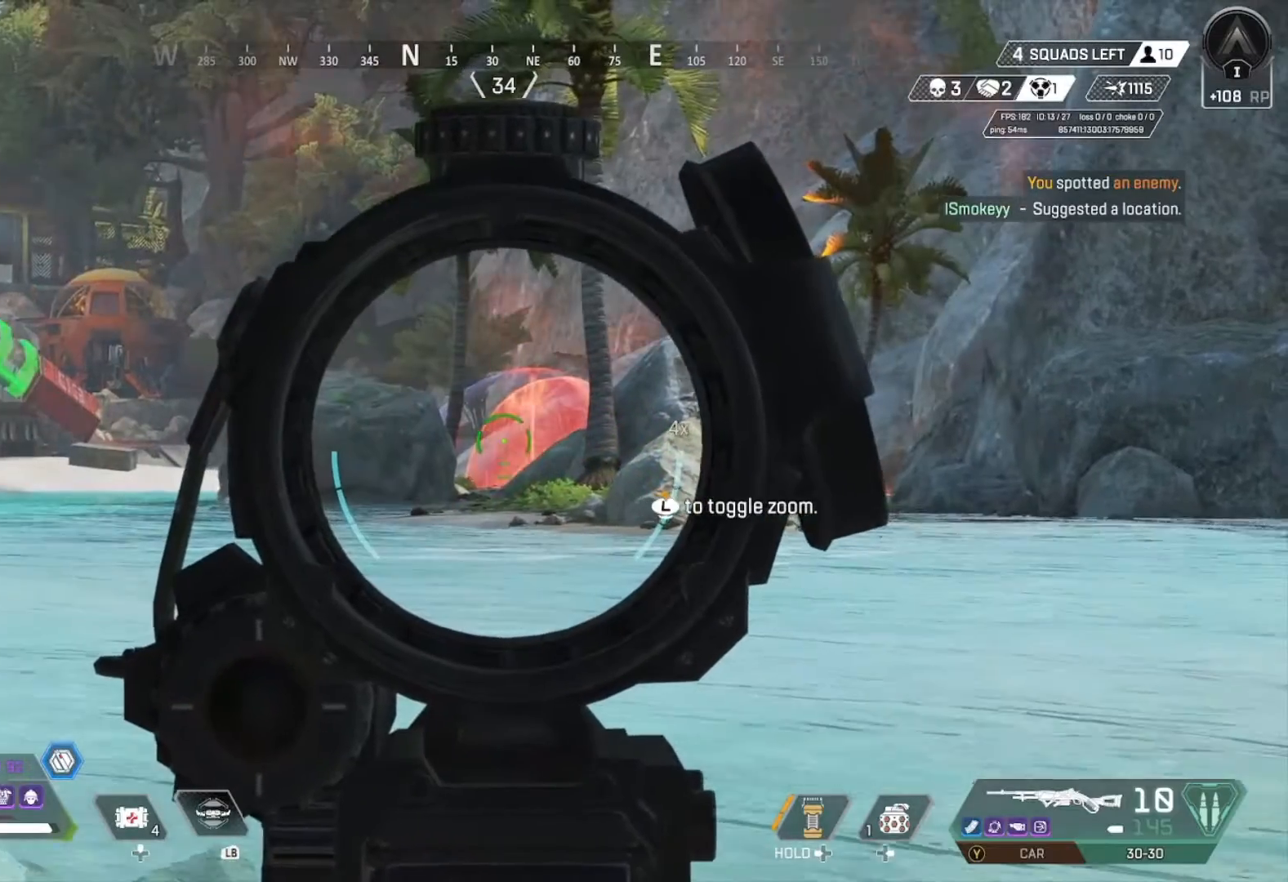
{"buttons": ["L2"], "left_stick": "center", "right_stick": "center", "events": [[67, "left_stick", "left"], [367, "left_stick", "center"]]}
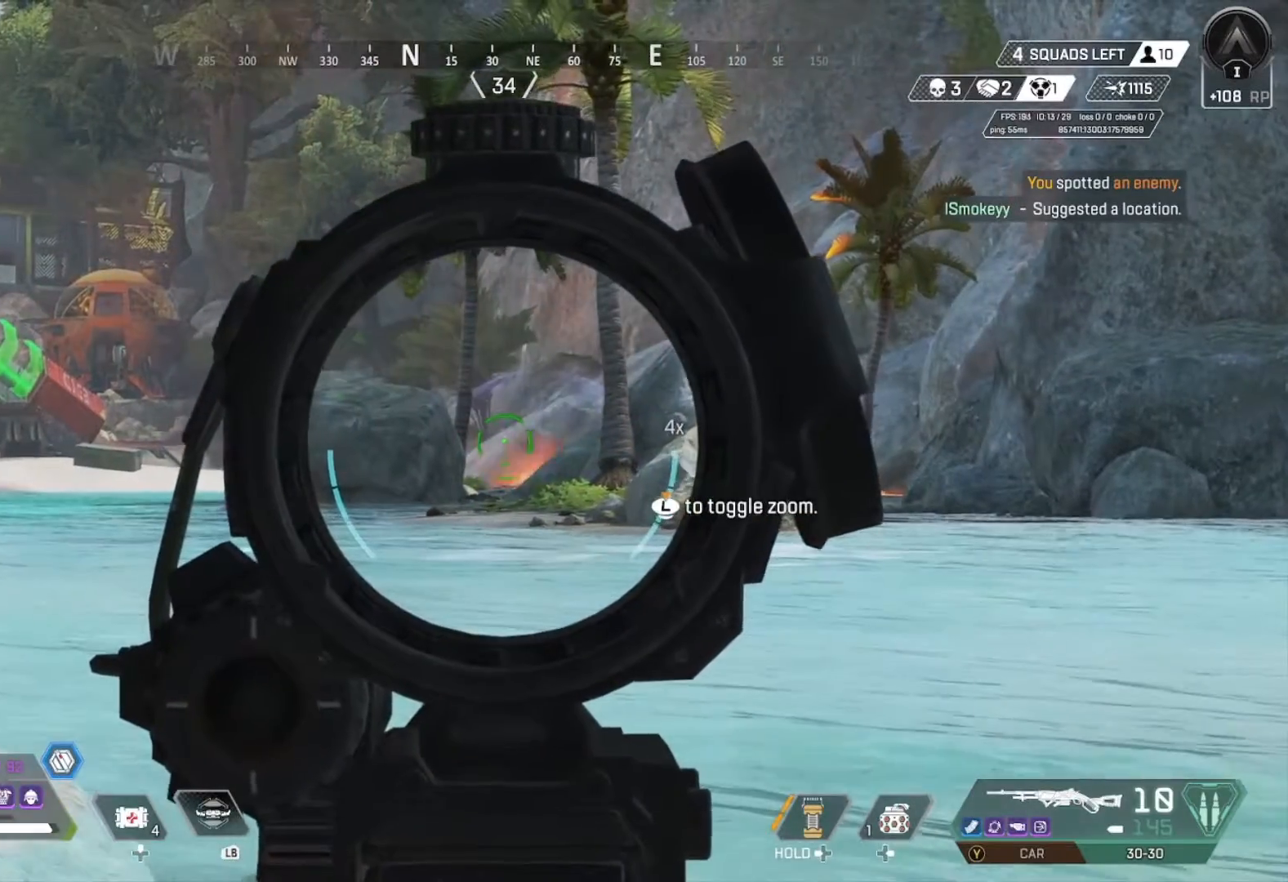
{"buttons": ["L2"], "left_stick": "right", "right_stick": "center", "events": [[33, "right_stick", "down-right"], [133, "left_stick", "left"], [200, "right_stick", "center"], [267, "left_stick", "center"], [400, "left_stick", "right"]]}
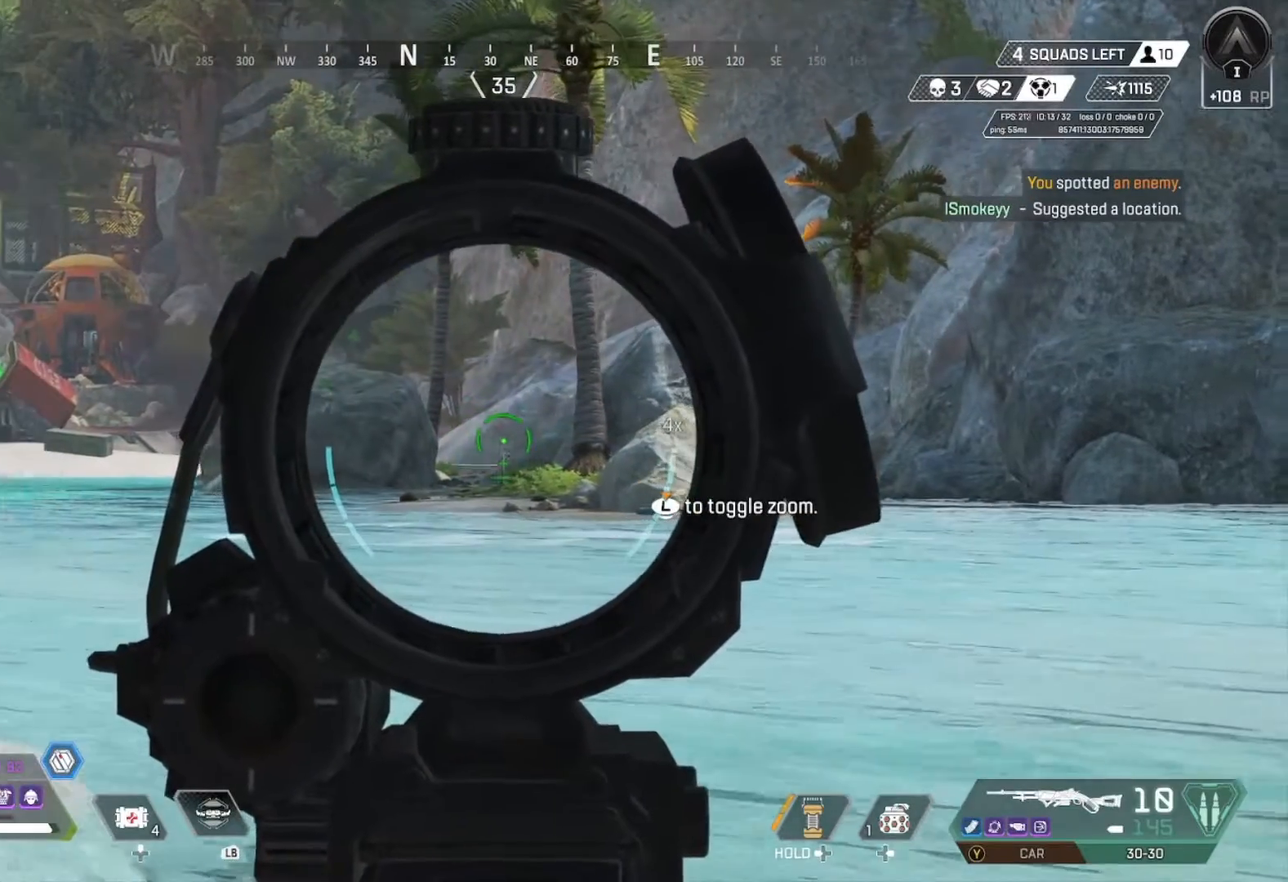
{"buttons": ["L2", "R2"], "left_stick": "center", "right_stick": "down", "events": [[33, "left_stick", "center"], [233, "right_stick", "down"], [333, "right_stick", "center"], [367, "R2", "down"], [433, "right_stick", "down"]]}
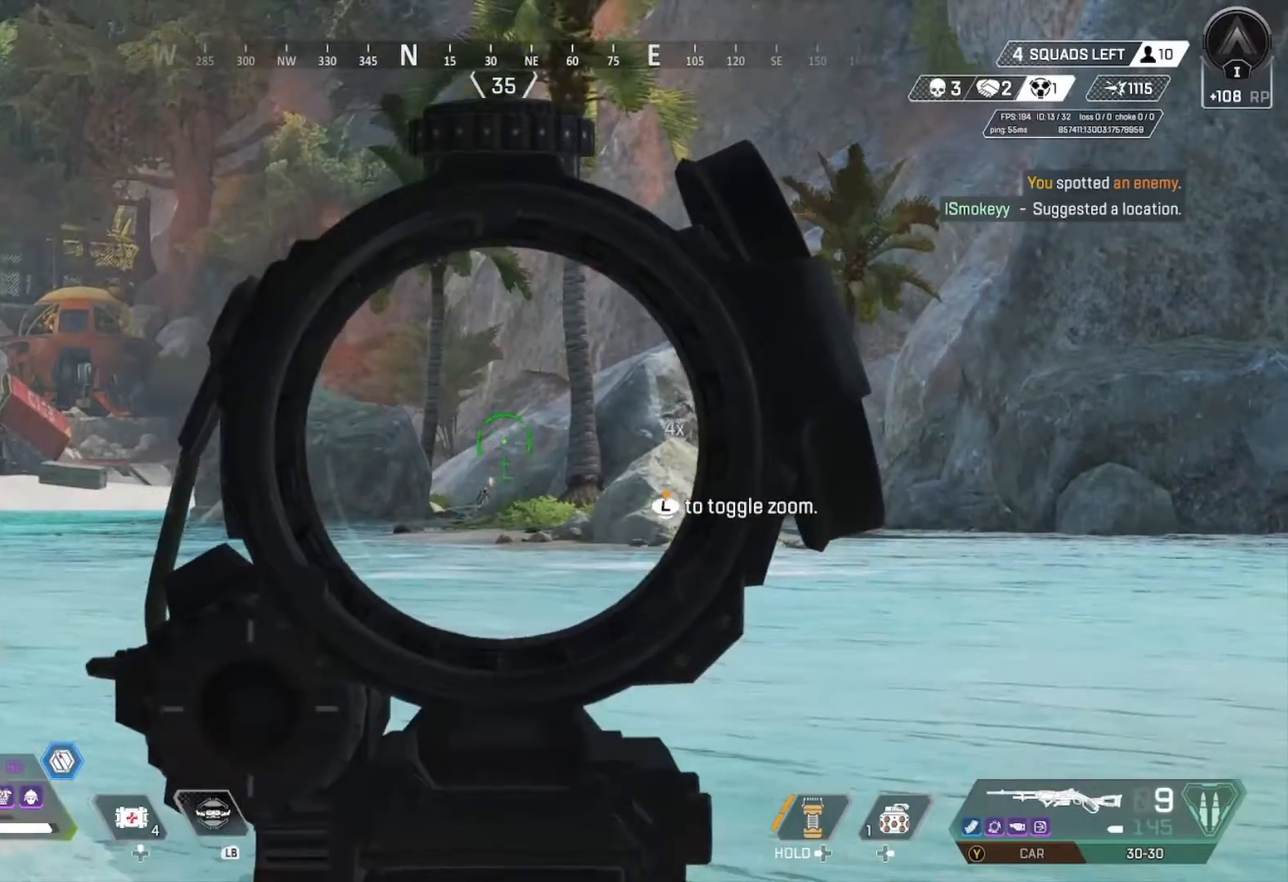
{"buttons": ["L2"], "left_stick": "center", "right_stick": "down-left", "events": [[67, "R2", "up"], [167, "right_stick", "down-left"]]}
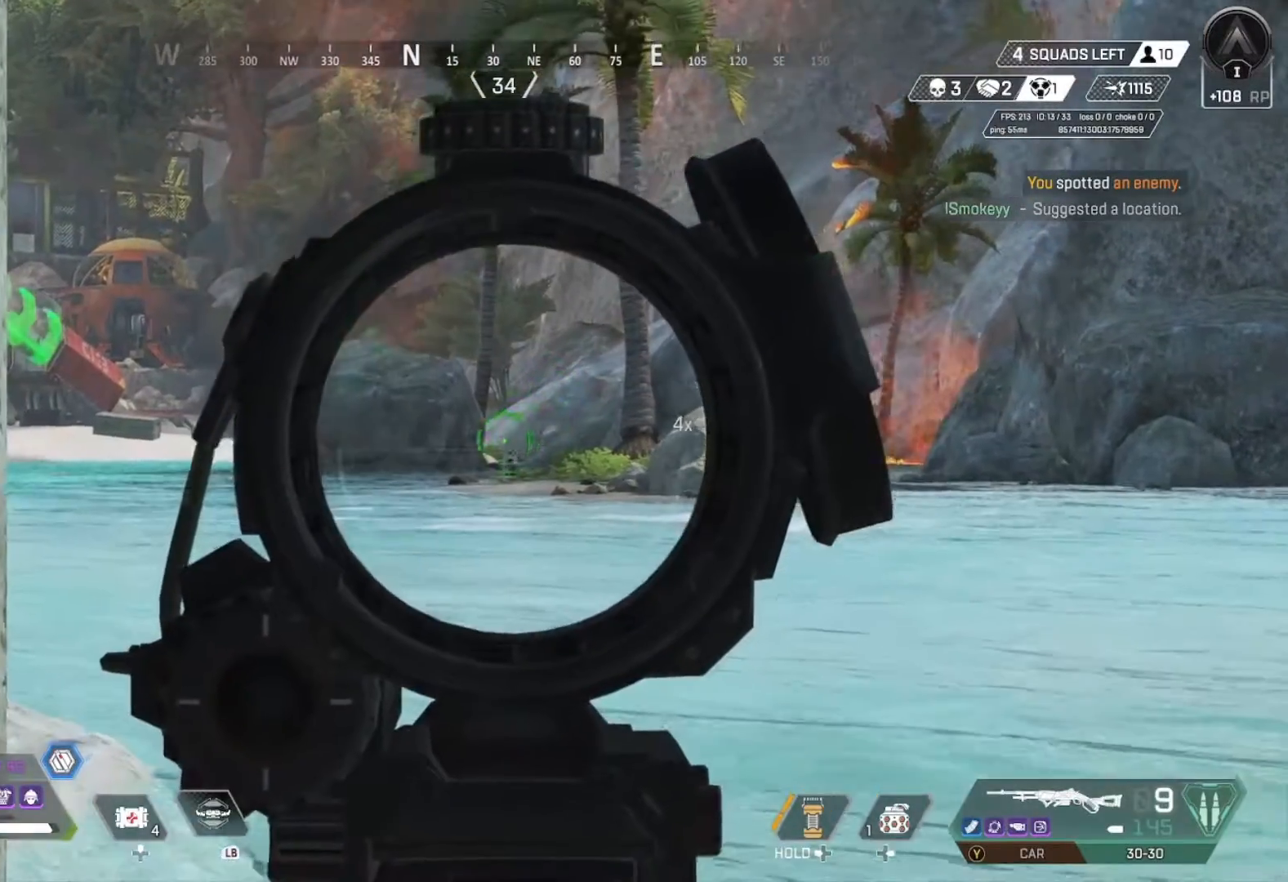
{"buttons": ["L2"], "left_stick": "center", "right_stick": "center", "events": [[33, "right_stick", "center"], [67, "R2", "down"], [167, "right_stick", "down-left"], [267, "R2", "up"], [467, "right_stick", "center"]]}
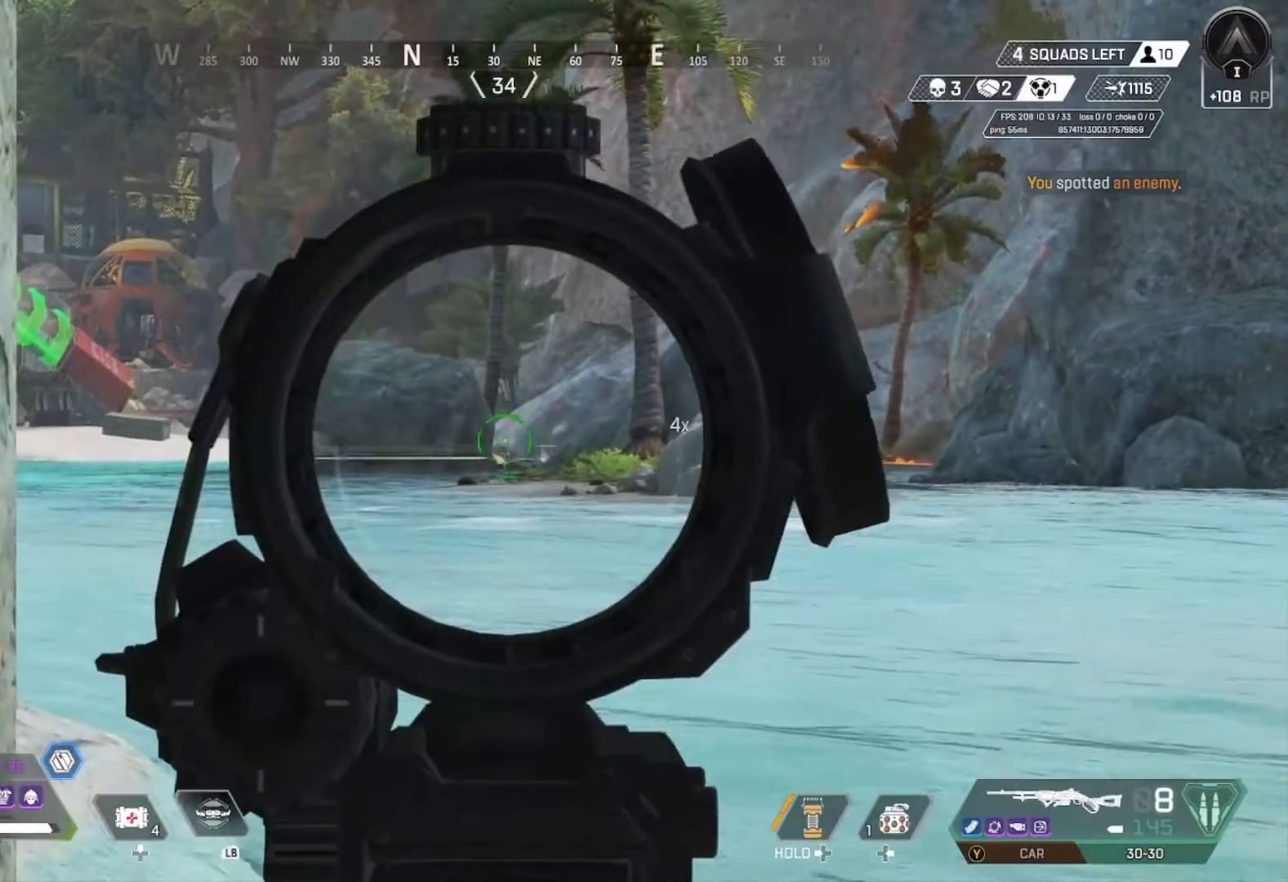
{"buttons": ["L2"], "left_stick": "center", "right_stick": "down", "events": [[67, "R2", "down"], [200, "right_stick", "down"], [267, "right_stick", "center"], [300, "R2", "up"], [367, "left_stick", "right"], [367, "right_stick", "down"], [500, "left_stick", "center"]]}
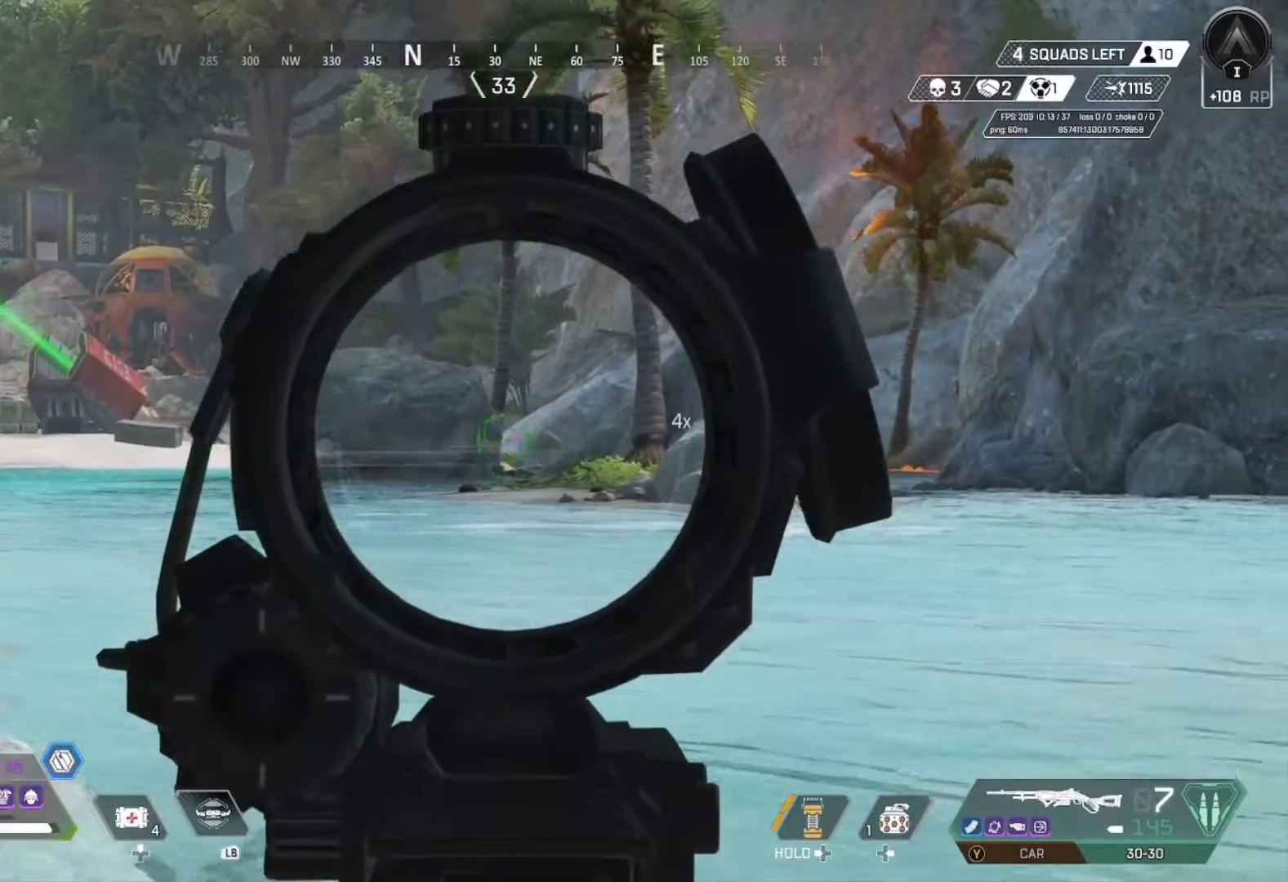
{"buttons": ["L2"], "left_stick": "left", "right_stick": "center", "events": [[100, "right_stick", "center"], [167, "left_stick", "right"], [333, "left_stick", "center"], [500, "left_stick", "left"]]}